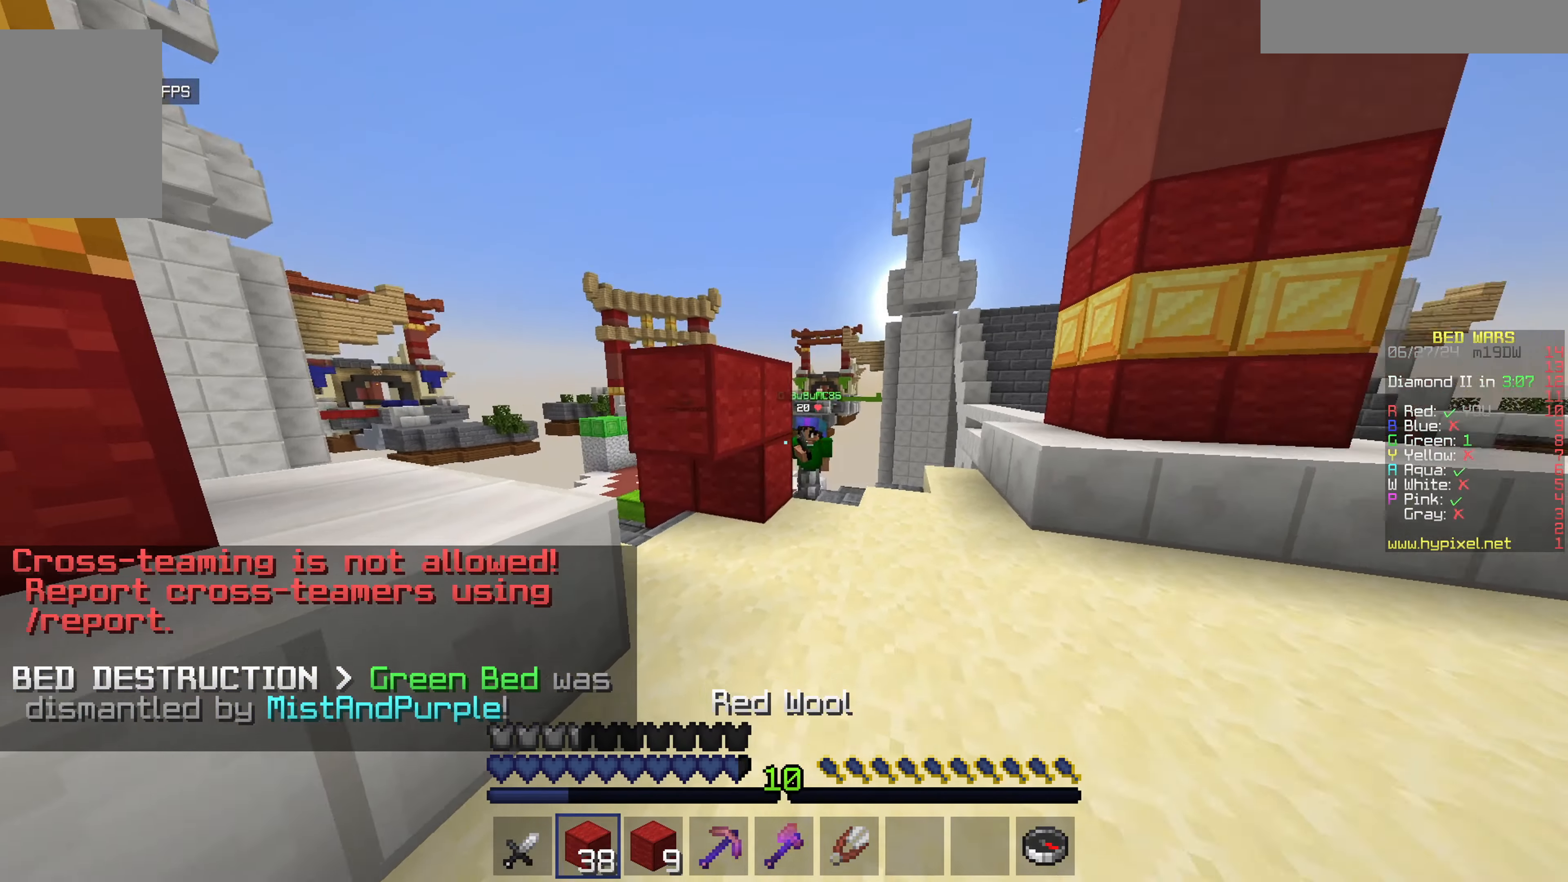
Gameplay with keyboard and mouse; each line is a JSON object with the keys and mouse buttons held at the frame after it. "events" lists presses ("down") and releases ("up") of "a", "d", "s", "w", "mouse_left" and "mouse_right" between this image and that frame as [ms after this image, input, new state], when the widget could be followed in between. "mouse_left", "mouse_right" = the "left", "right" buttons of the "mouse" list. No other keys are recorded. Fast repeated clicks can show as one long hold. Mouse movement is not recorded.
{"keys": [], "mouse": [], "events": [[117, "a", "down"], [433, "mouse_right", "up"], [433, "s", "up"], [483, "a", "up"]]}
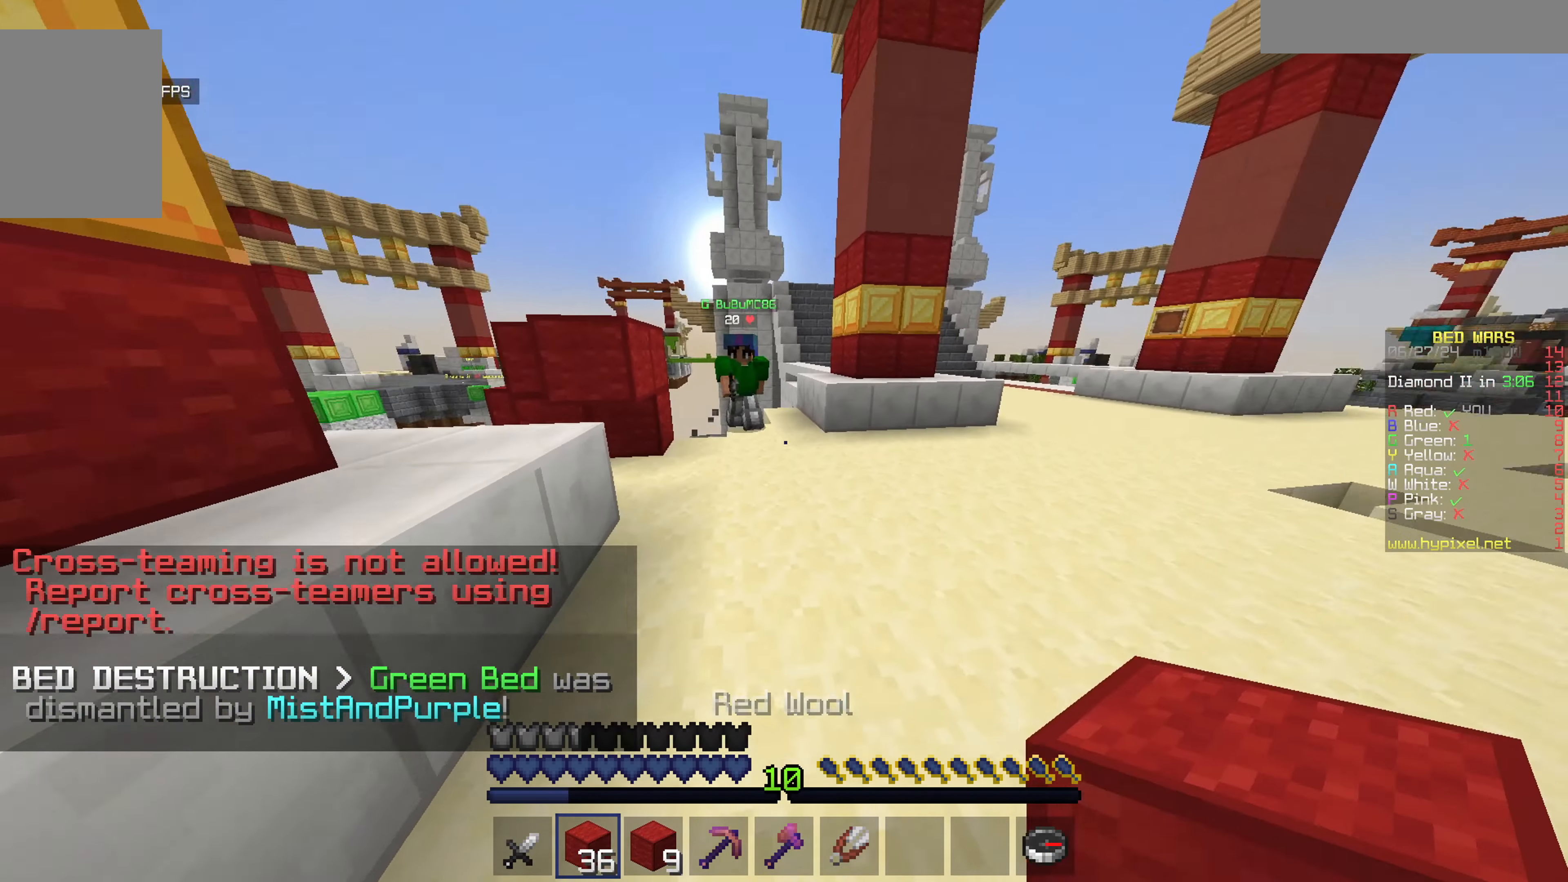
{"keys": ["w"], "mouse": ["left"], "events": [[33, "w", "down"], [200, "mouse_left", "down"]]}
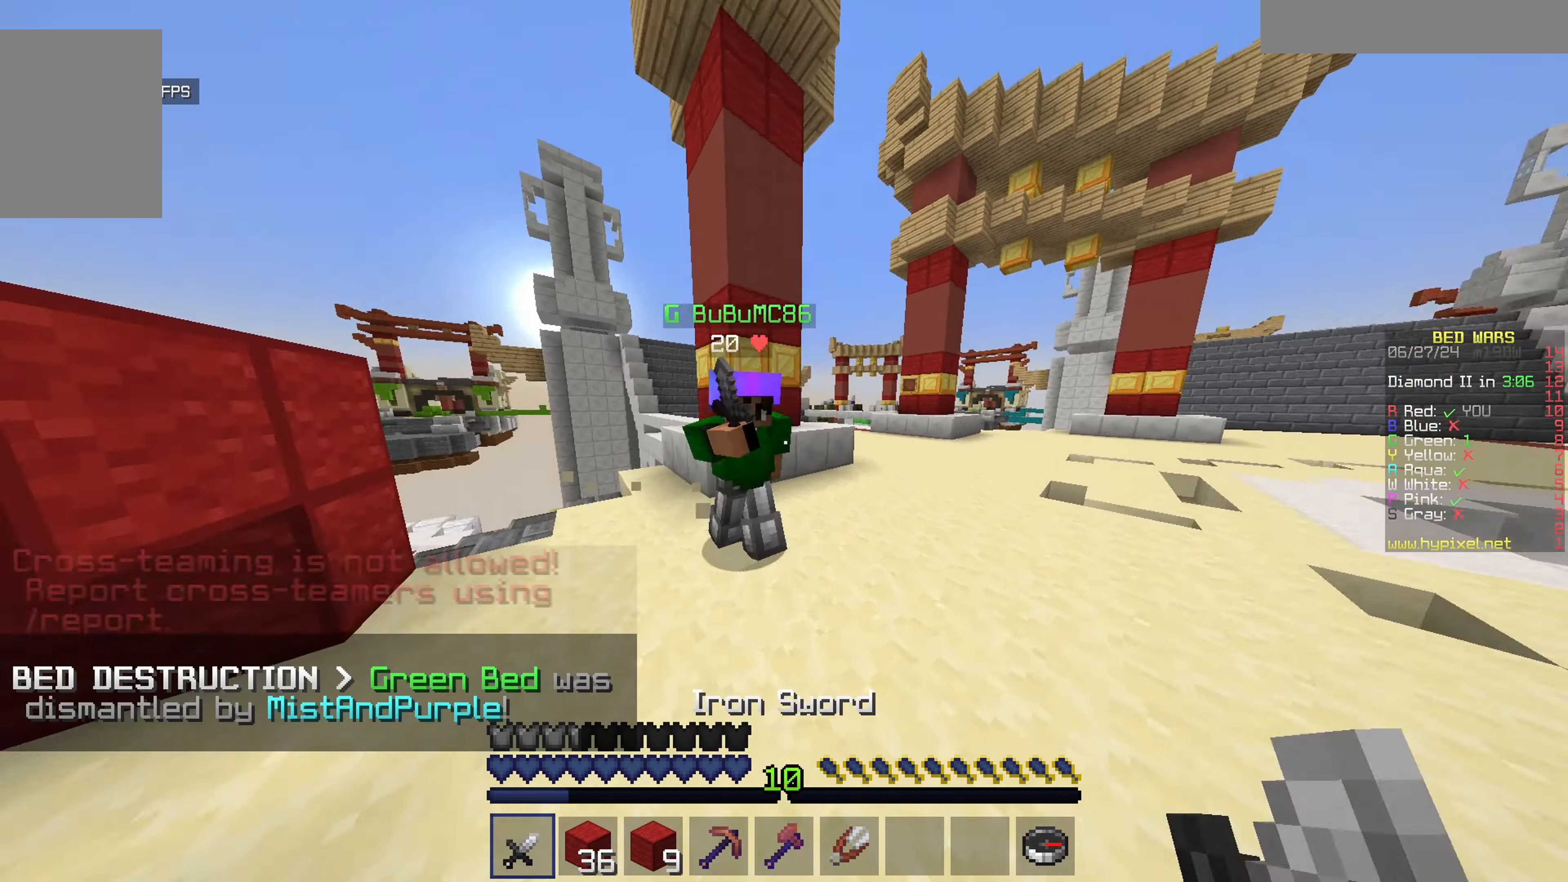
{"keys": ["a", "w"], "mouse": ["left"], "events": [[233, "a", "down"], [433, "mouse_left", "up"], [483, "mouse_left", "down"]]}
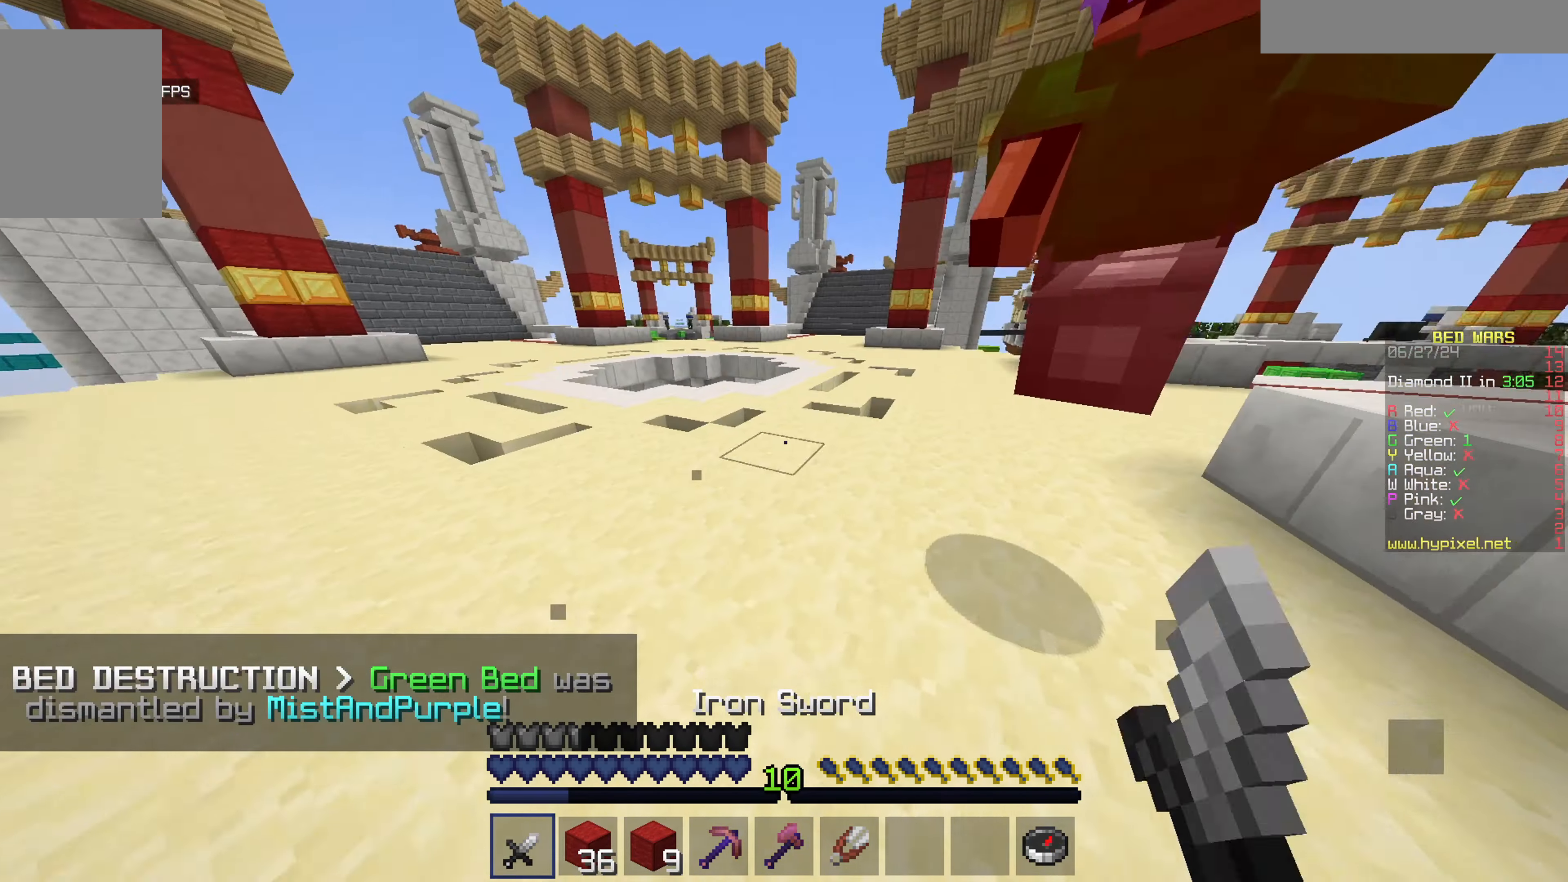
{"keys": ["a"], "mouse": ["left"], "events": [[83, "mouse_left", "up"], [133, "a", "up"], [133, "mouse_left", "down"], [200, "a", "down"], [300, "mouse_left", "up"], [350, "mouse_left", "down"], [400, "a", "up"], [450, "a", "down"], [450, "mouse_left", "up"], [450, "w", "up"], [500, "mouse_left", "down"]]}
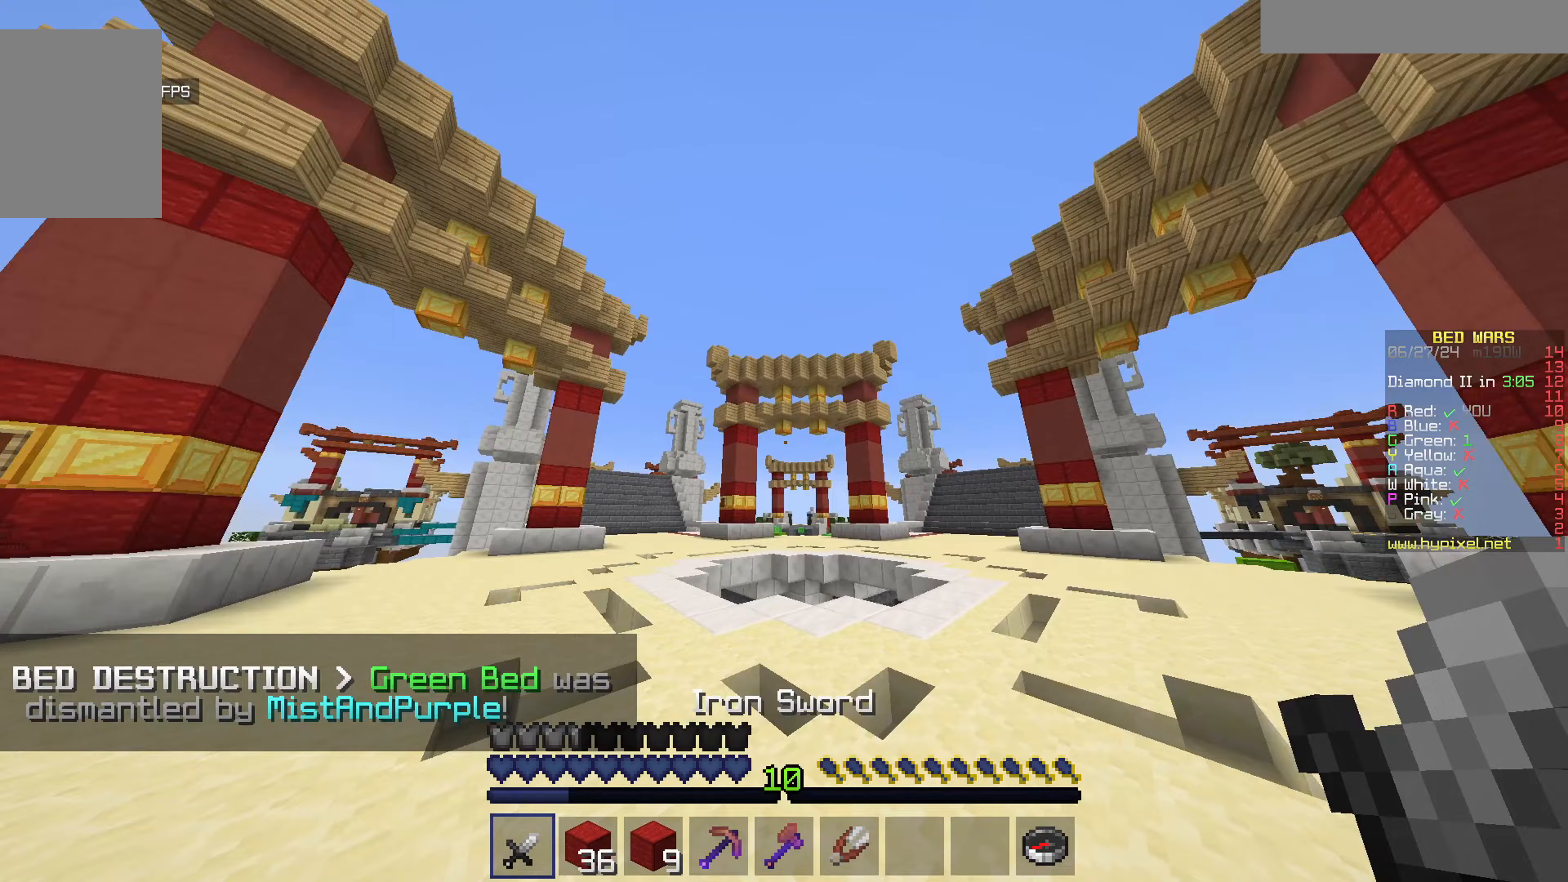
{"keys": ["d", "w"], "mouse": ["left"], "events": [[100, "w", "down"], [150, "d", "down"], [150, "mouse_left", "up"], [200, "mouse_left", "down"], [267, "d", "up"], [350, "a", "up"], [367, "mouse_left", "up"], [400, "mouse_left", "down"], [483, "d", "down"]]}
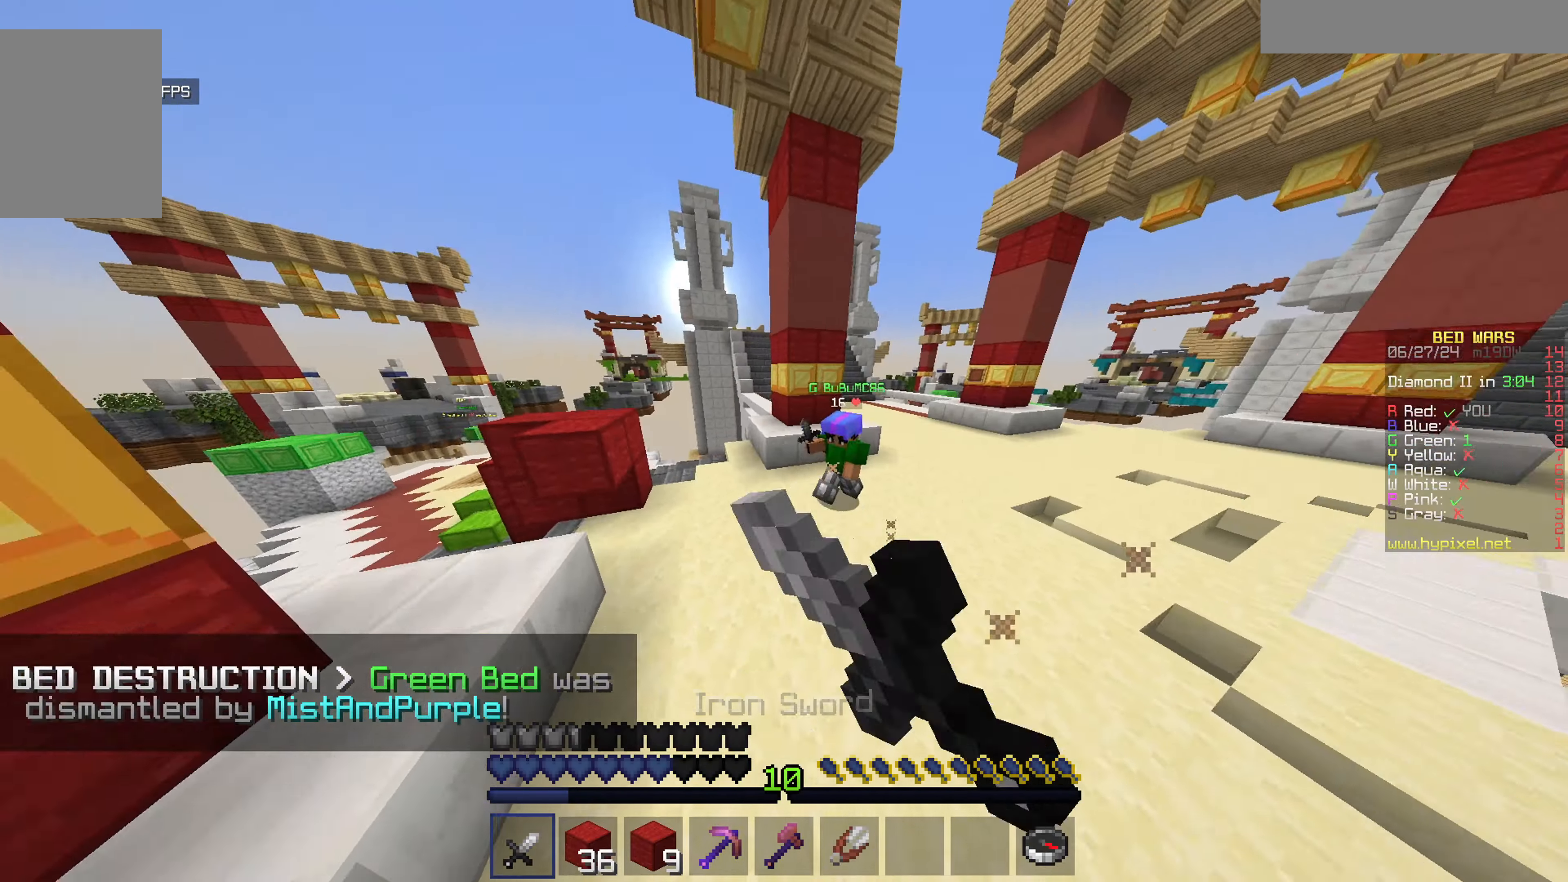
{"keys": ["a"], "mouse": ["right"], "events": [[33, "a", "down"], [33, "mouse_left", "up"], [83, "d", "up"], [83, "mouse_left", "down"], [133, "a", "up"], [233, "mouse_left", "up"], [283, "w", "up"], [333, "mouse_right", "down"], [450, "a", "down"]]}
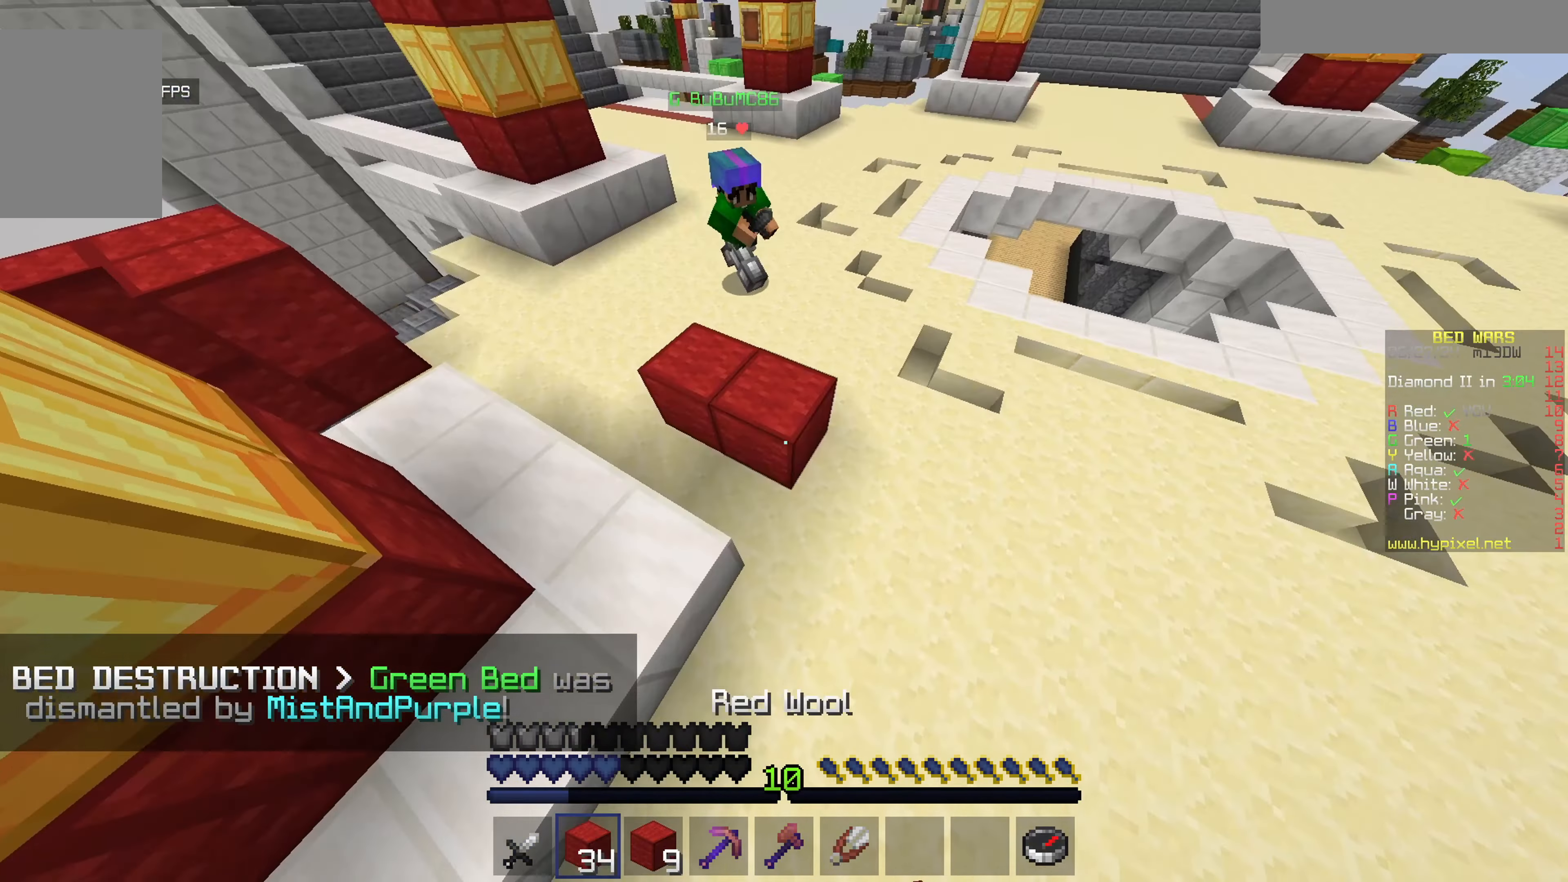
{"keys": ["s"], "mouse": ["right"], "events": [[50, "s", "down"], [100, "mouse_right", "up"], [133, "a", "up"], [133, "mouse_right", "down"], [200, "d", "down"], [300, "d", "up"]]}
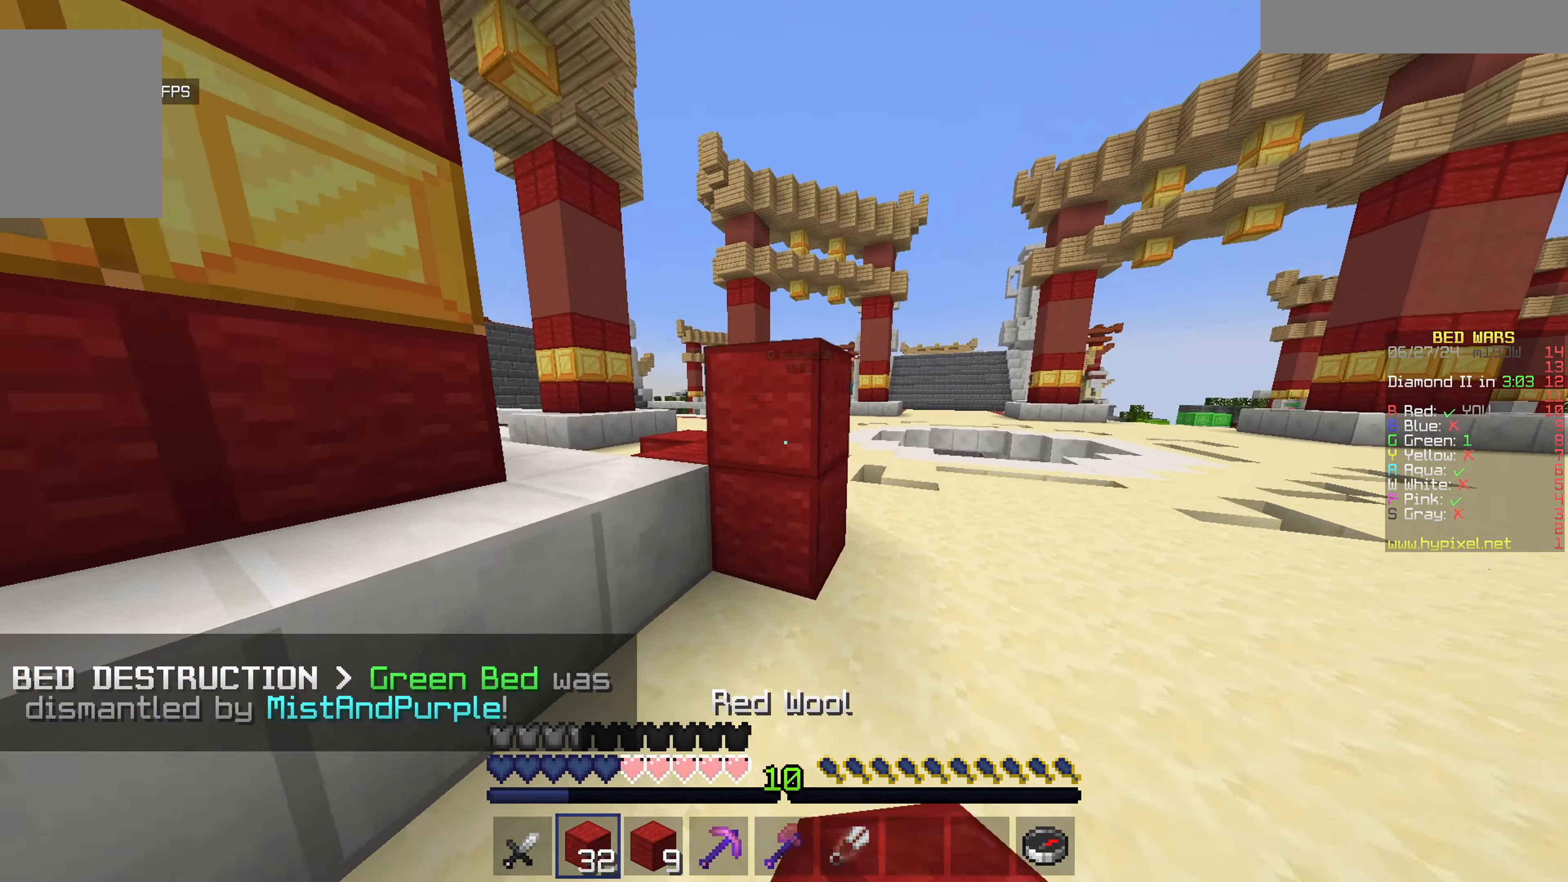
{"keys": ["a", "s"], "mouse": [], "events": [[33, "a", "down"], [333, "mouse_right", "up"], [383, "mouse_right", "down"], [483, "mouse_right", "up"]]}
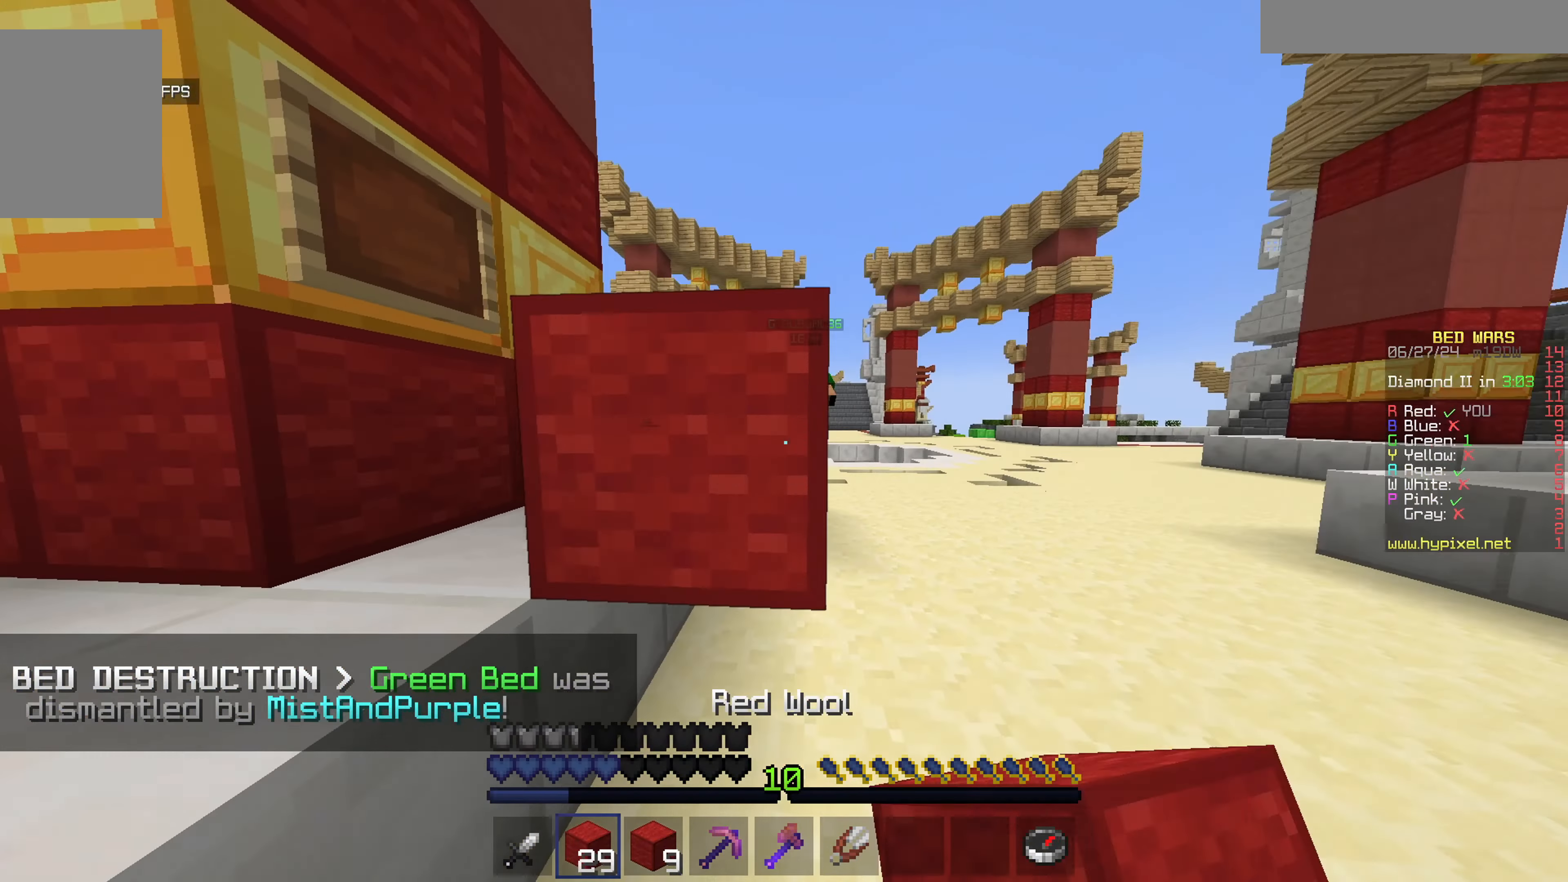
{"keys": ["a"], "mouse": [], "events": [[33, "mouse_right", "down"], [33, "s", "up"], [67, "s", "down"], [300, "mouse_right", "up"], [350, "mouse_right", "down"], [383, "s", "up"], [500, "mouse_right", "up"]]}
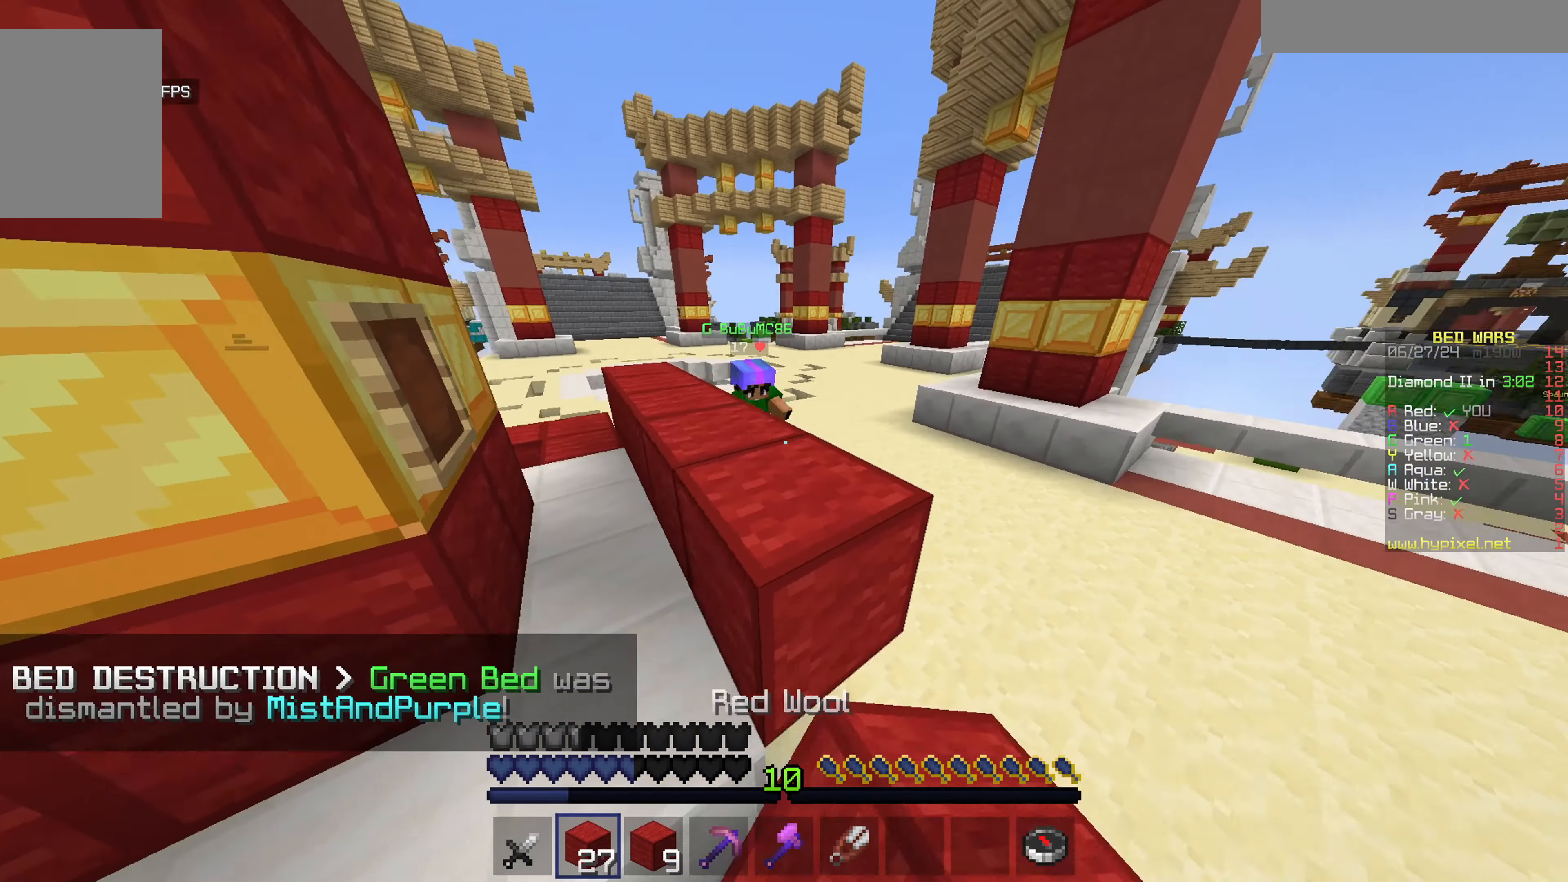
{"keys": ["w"], "mouse": [], "events": [[100, "w", "down"], [150, "a", "up"]]}
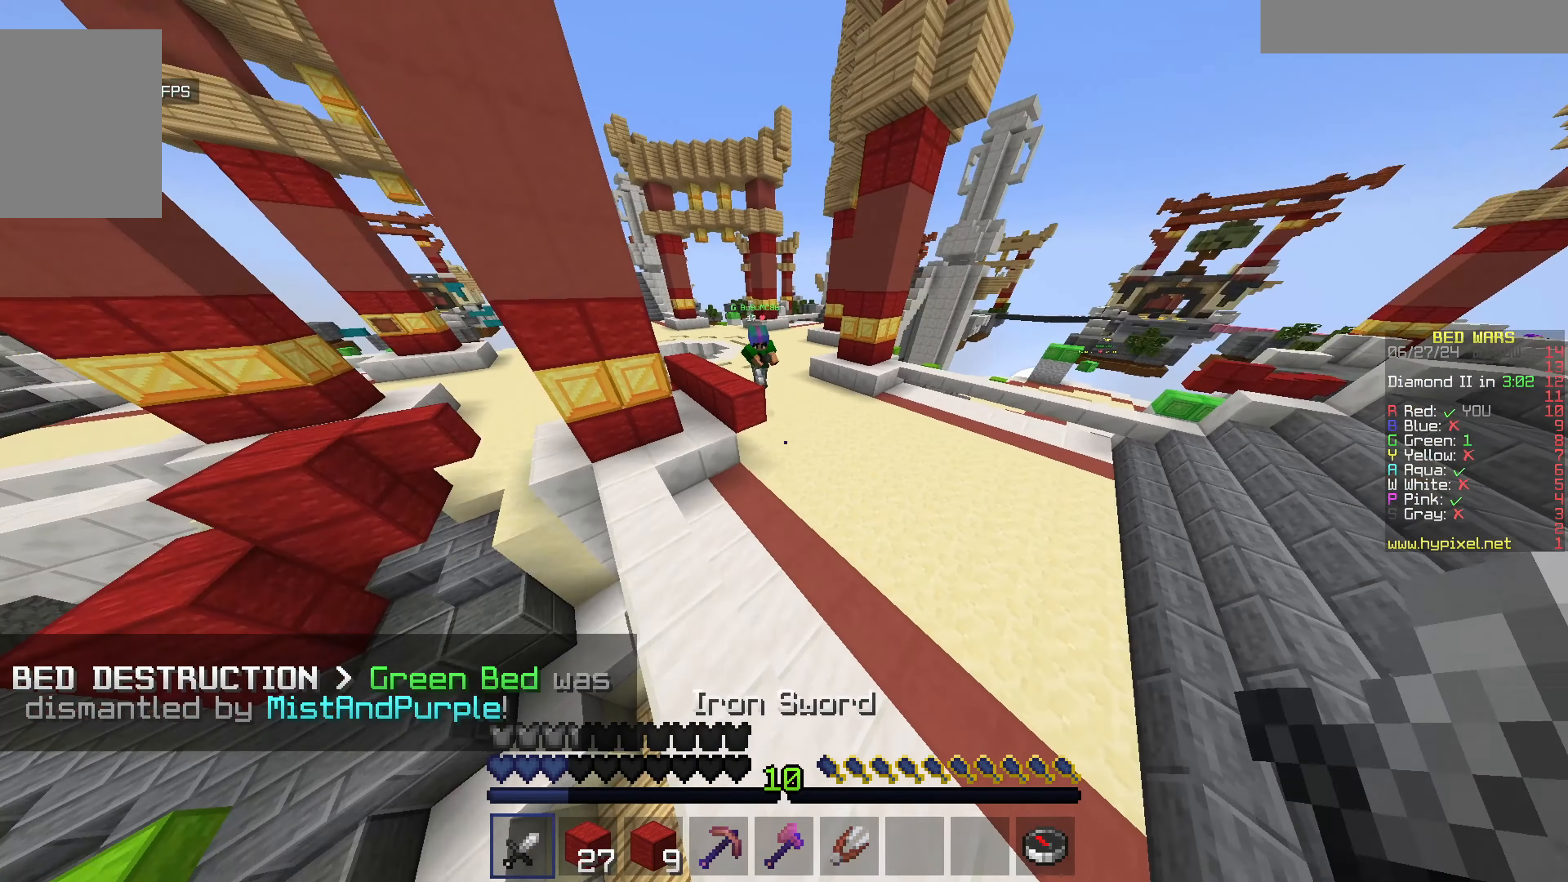
{"keys": ["d", "s"], "mouse": [], "events": [[233, "mouse_right", "down"], [383, "w", "up"], [500, "d", "down"], [500, "mouse_right", "up"], [500, "s", "down"]]}
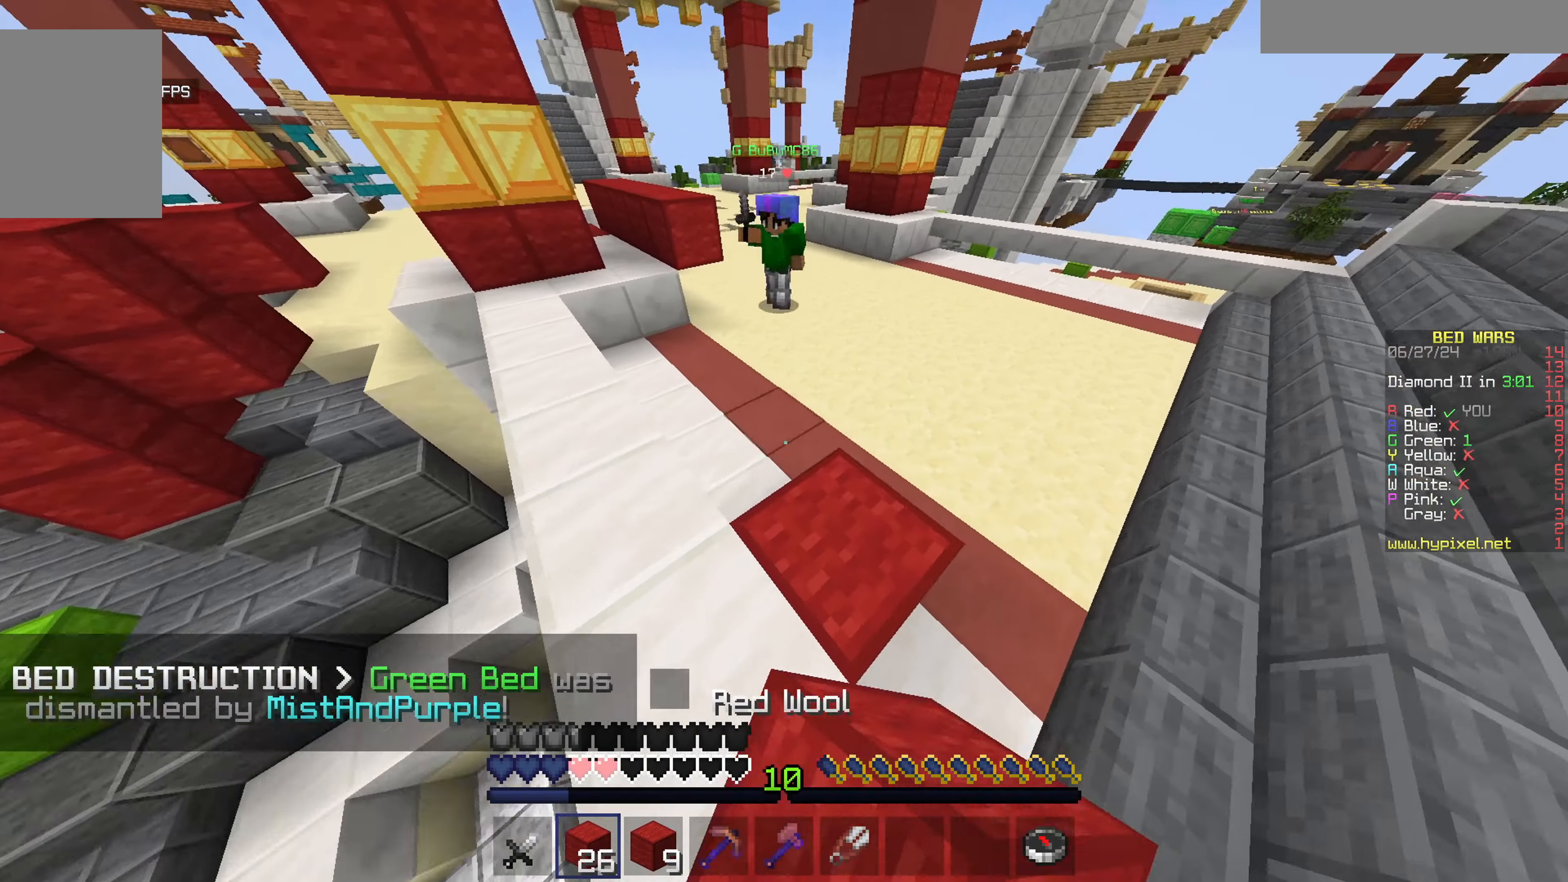
{"keys": [], "mouse": ["left"], "events": [[50, "mouse_right", "down"], [250, "s", "up"], [300, "d", "up"], [300, "mouse_right", "up"], [367, "mouse_left", "down"]]}
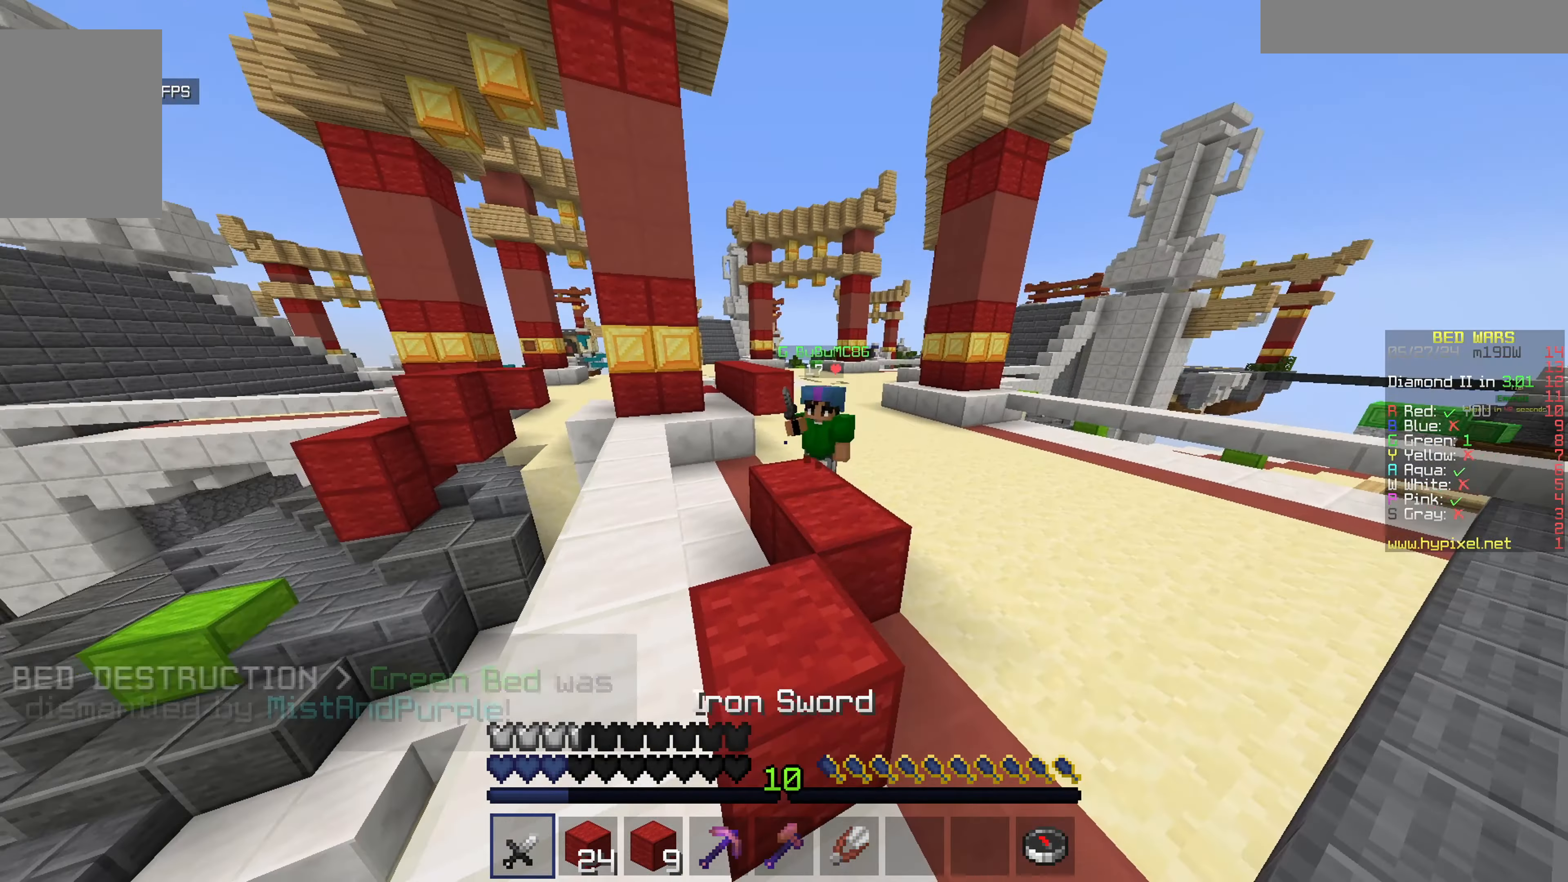
{"keys": [], "mouse": ["left"], "events": [[33, "mouse_left", "up"], [33, "w", "down"], [67, "mouse_left", "down"], [483, "w", "up"]]}
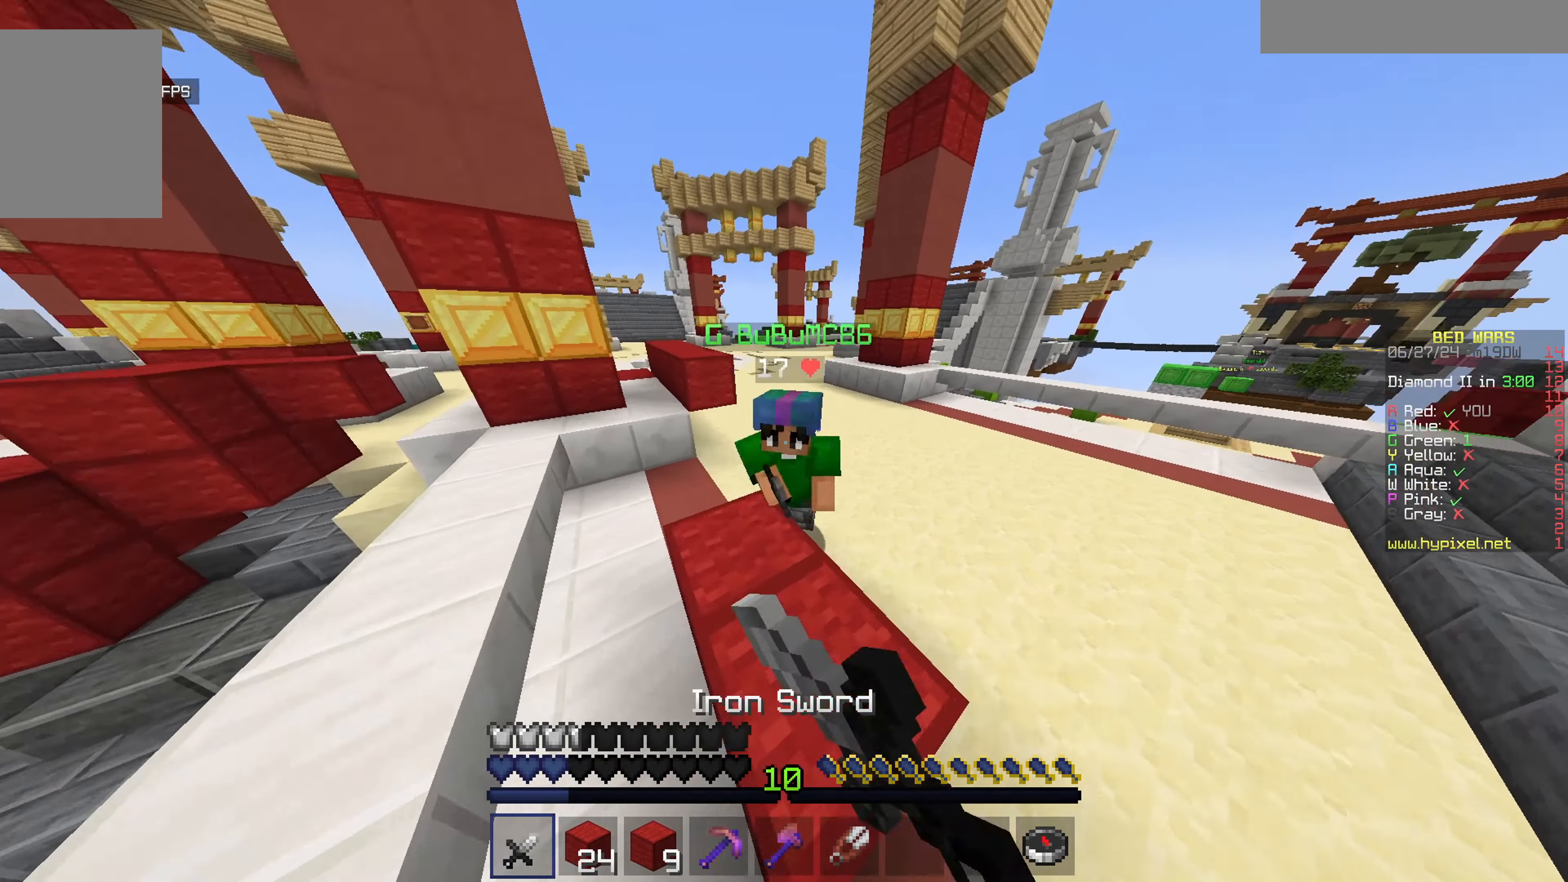
{"keys": ["a", "w"], "mouse": ["left"], "events": [[100, "w", "down"], [250, "w", "up"], [350, "a", "down"], [350, "w", "down"]]}
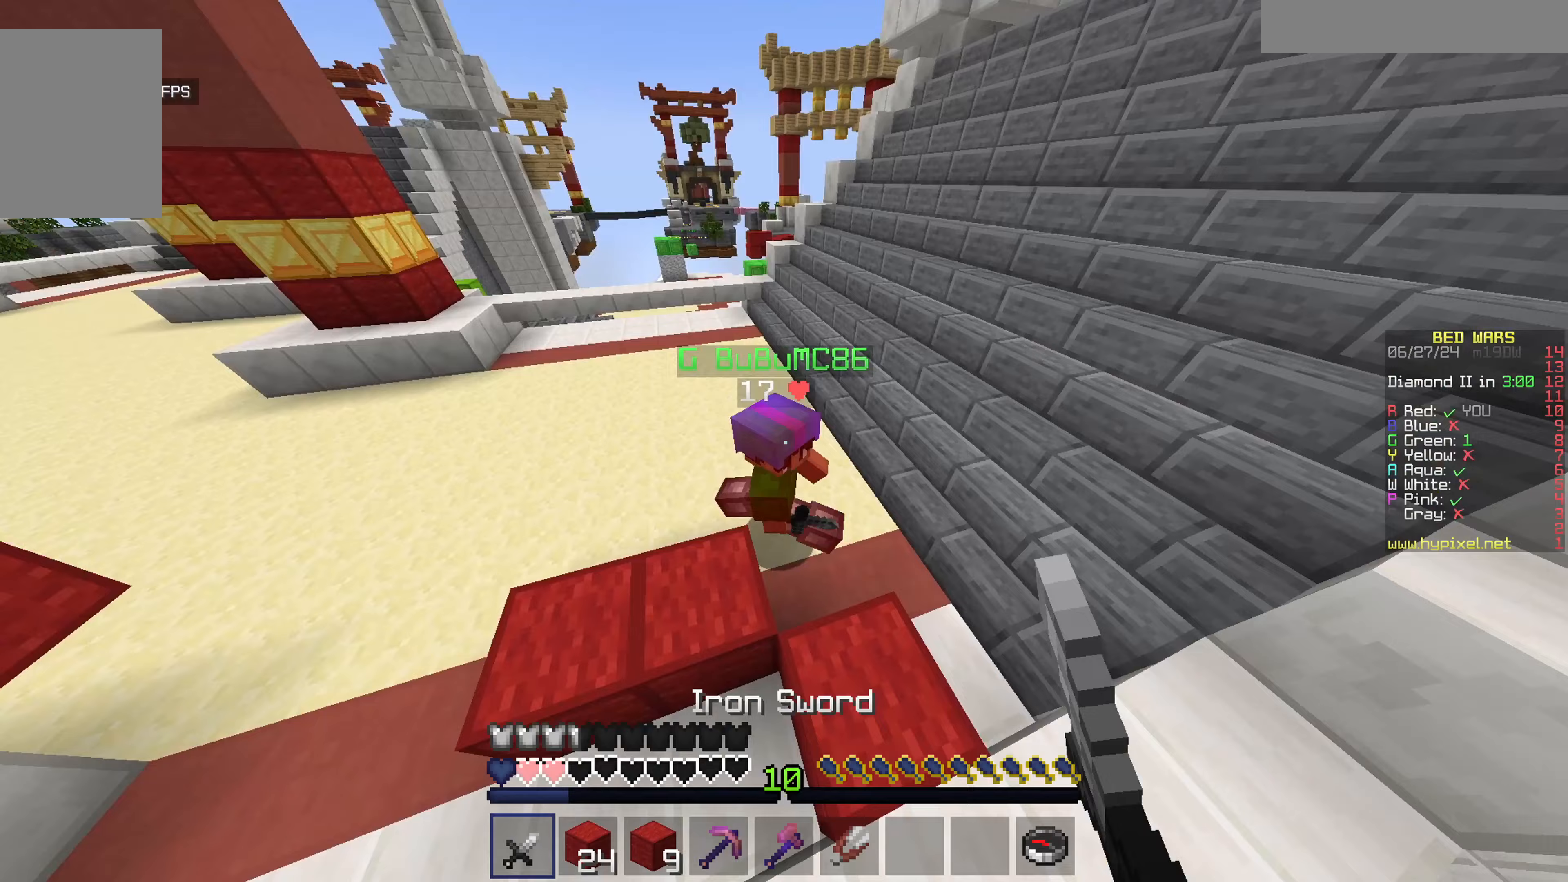
{"keys": ["a"], "mouse": [], "events": [[383, "w", "up"], [483, "mouse_left", "up"]]}
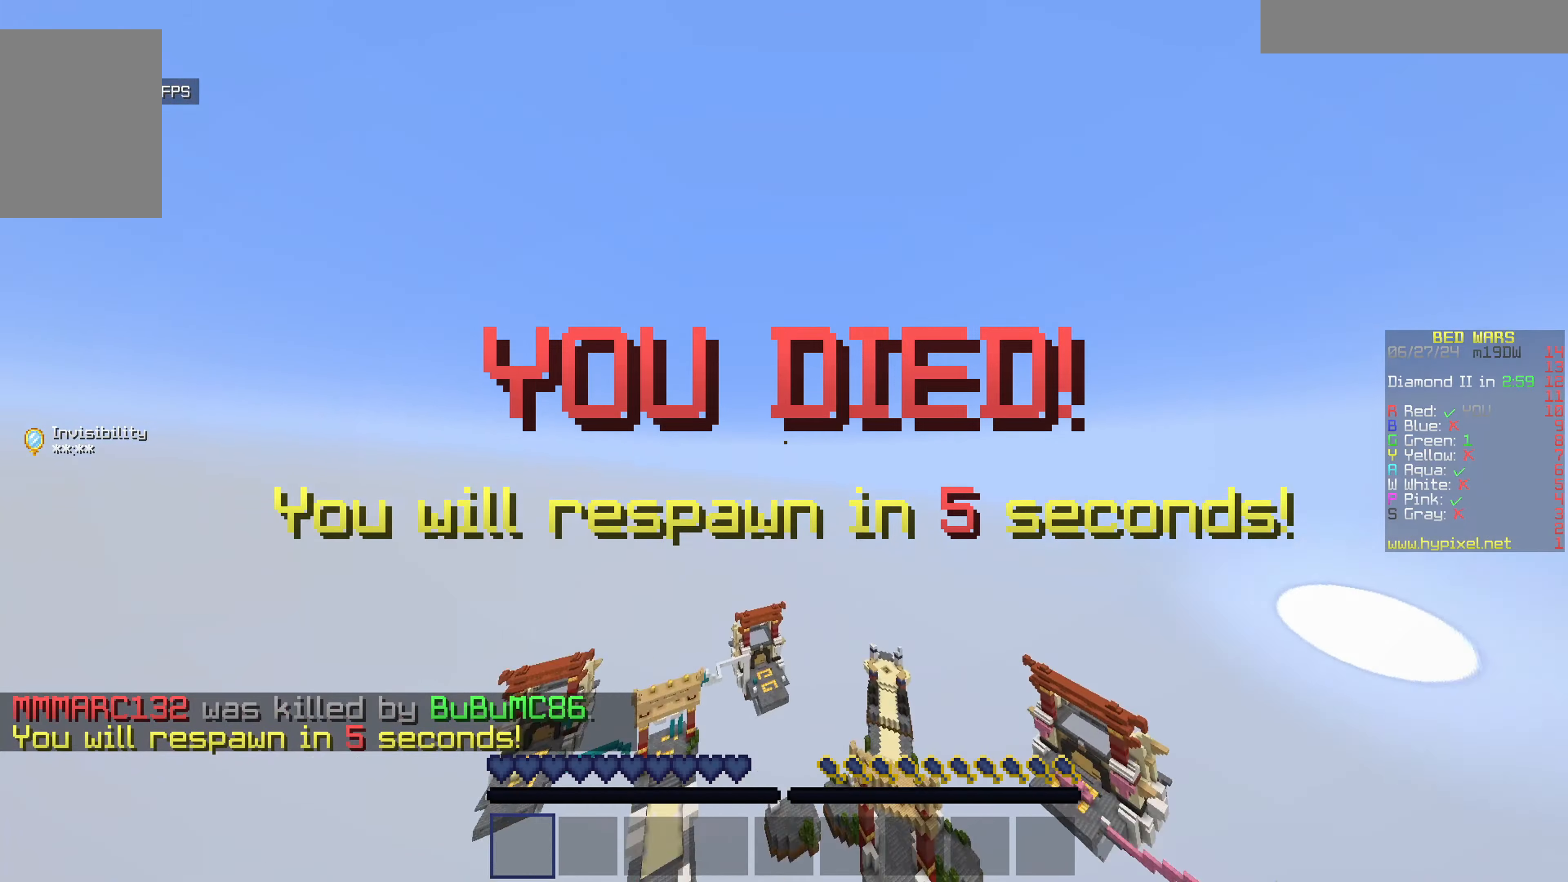
{"keys": [], "mouse": [], "events": [[83, "a", "up"]]}
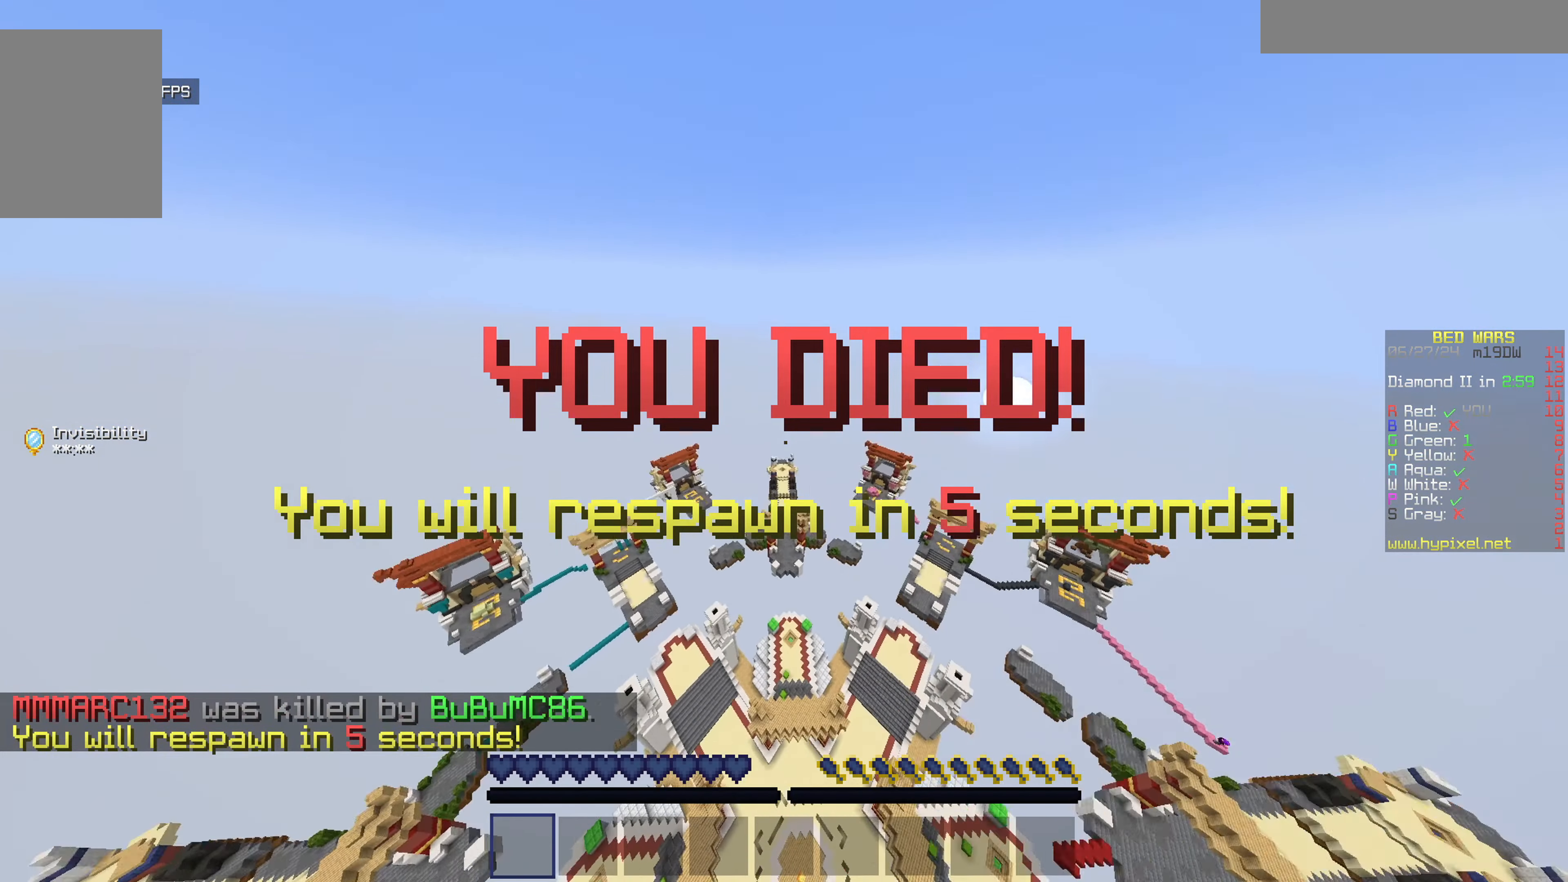
{"keys": [], "mouse": [], "events": []}
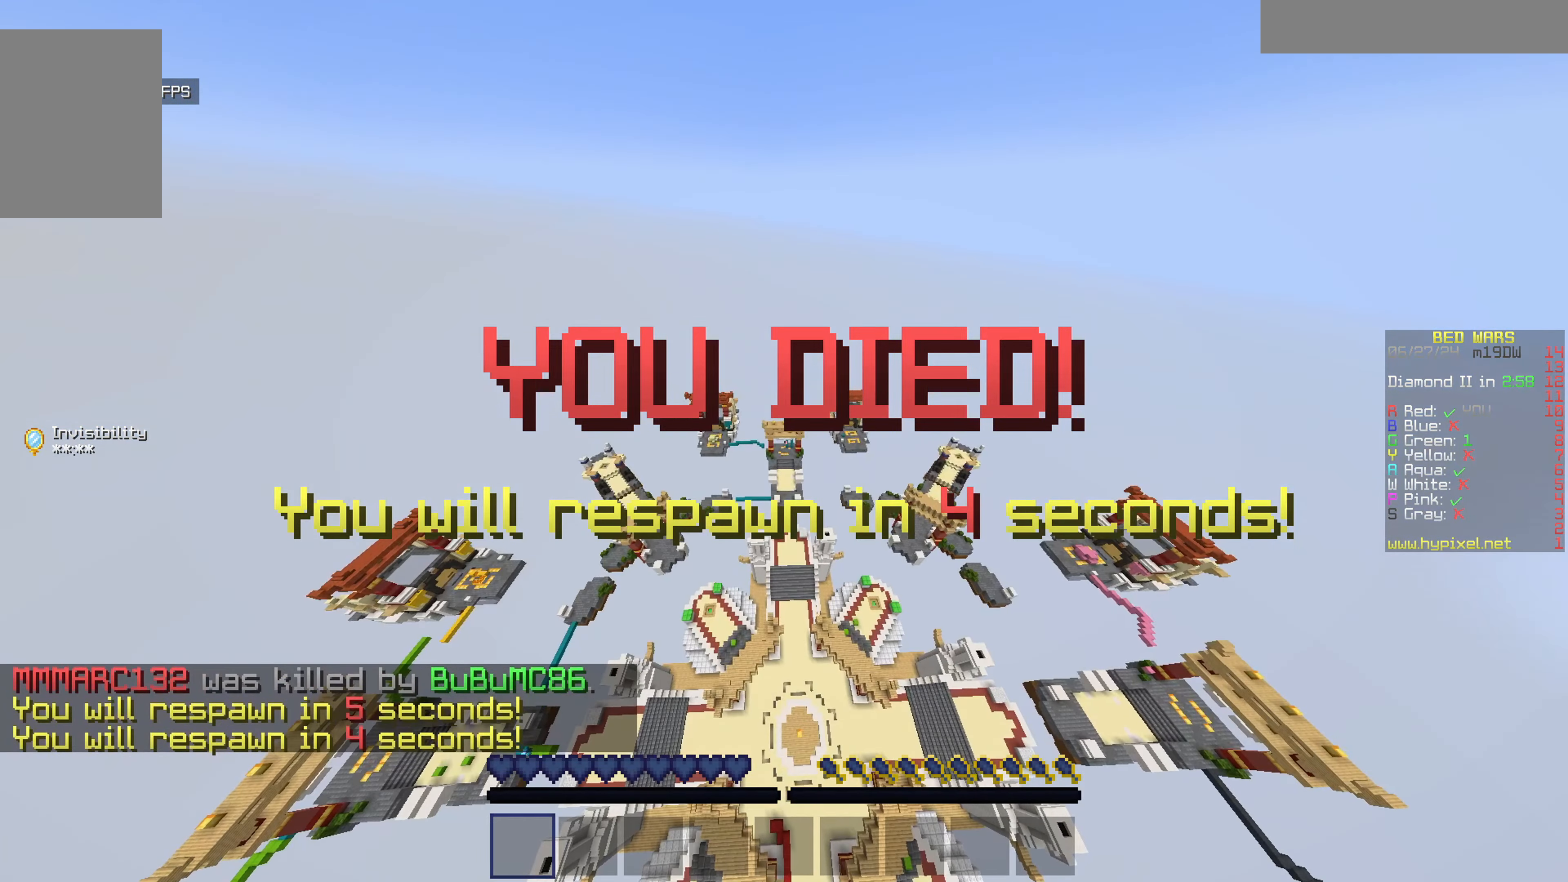
{"keys": [], "mouse": [], "events": []}
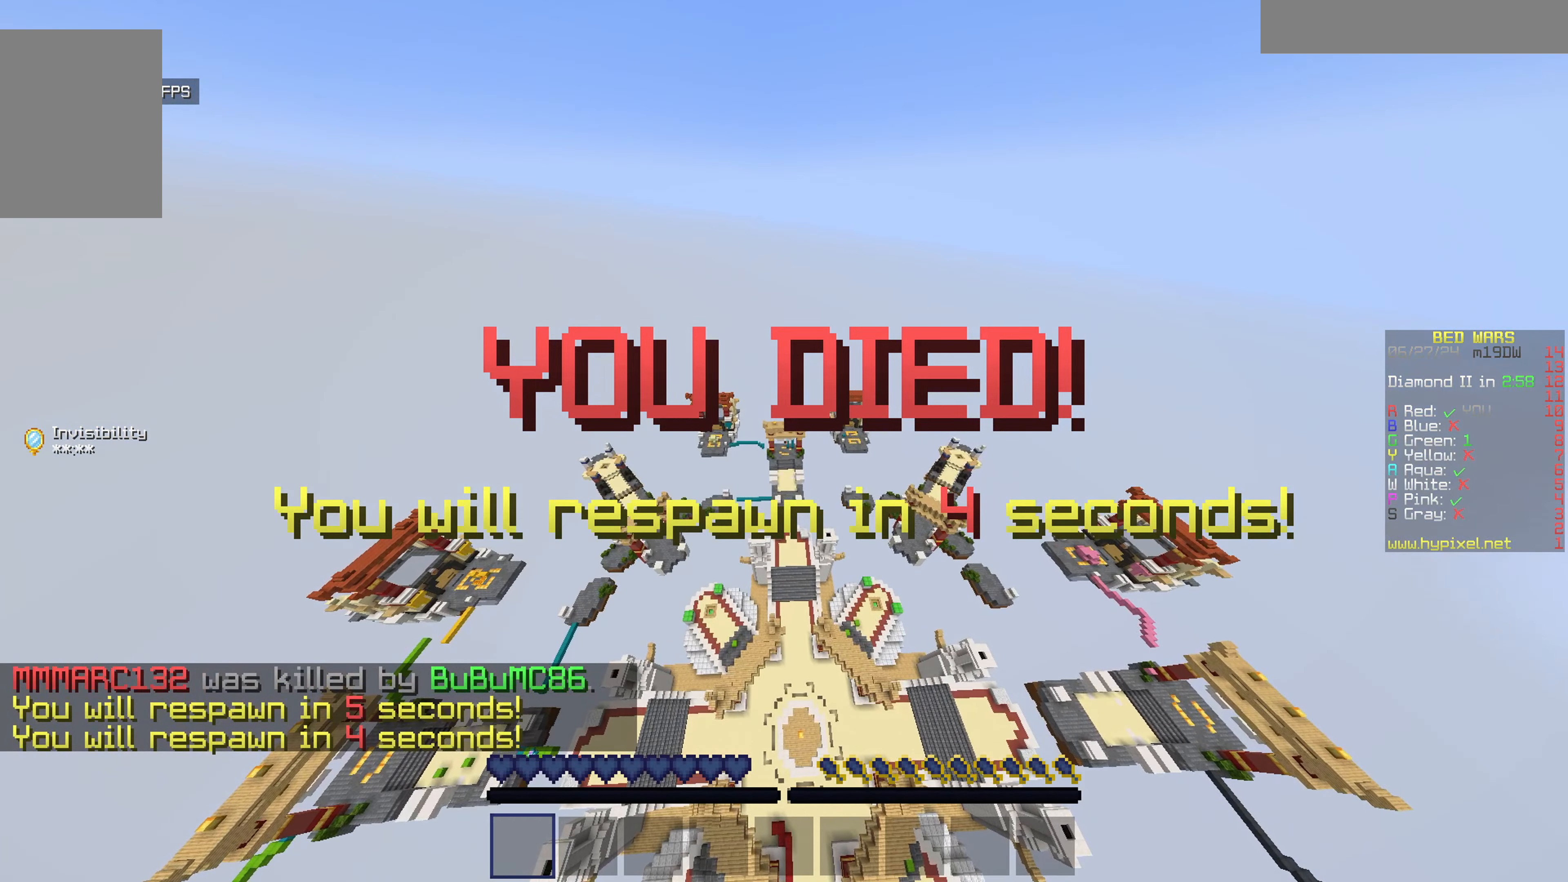
{"keys": ["a"], "mouse": [], "events": [[333, "a", "down"]]}
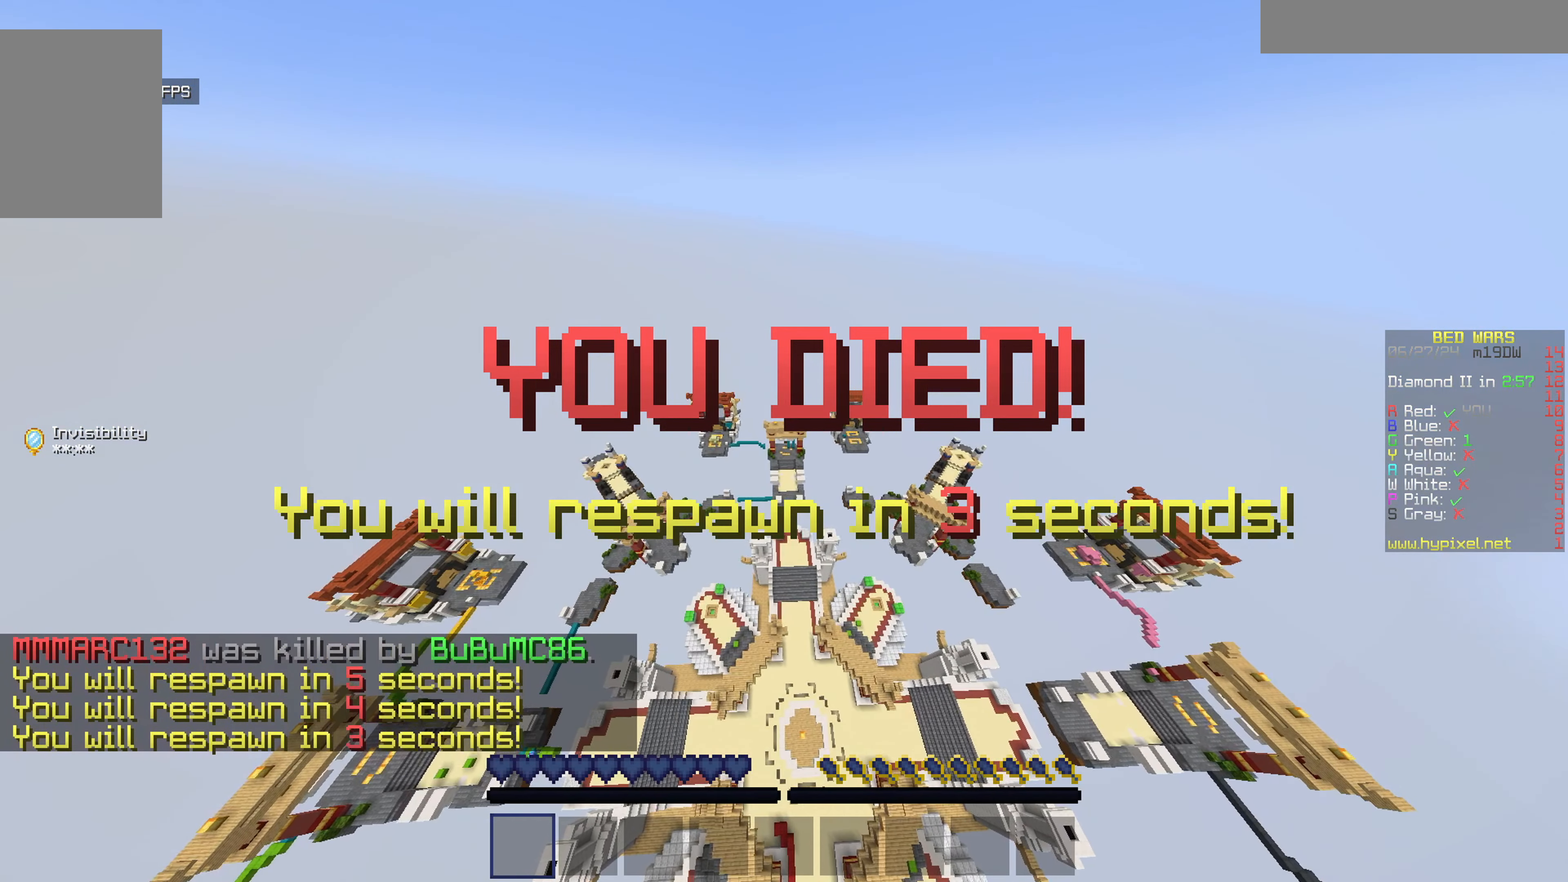
{"keys": [], "mouse": [], "events": [[50, "a", "up"], [50, "d", "down"], [200, "a", "down"], [250, "d", "up"], [417, "a", "up"]]}
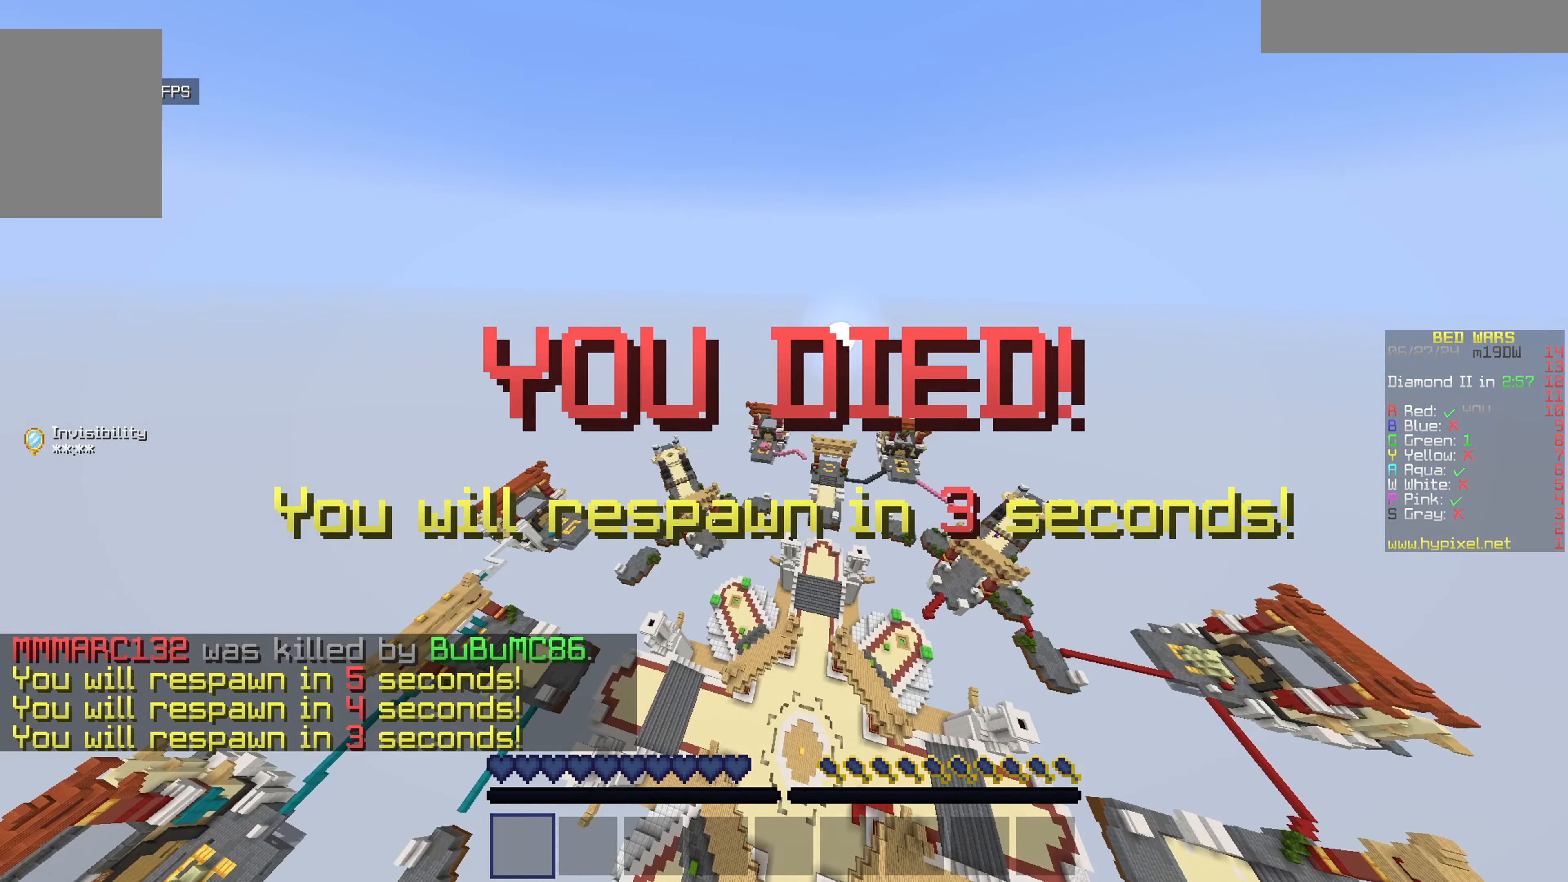
{"keys": [], "mouse": ["right"], "events": [[350, "mouse_right", "down"]]}
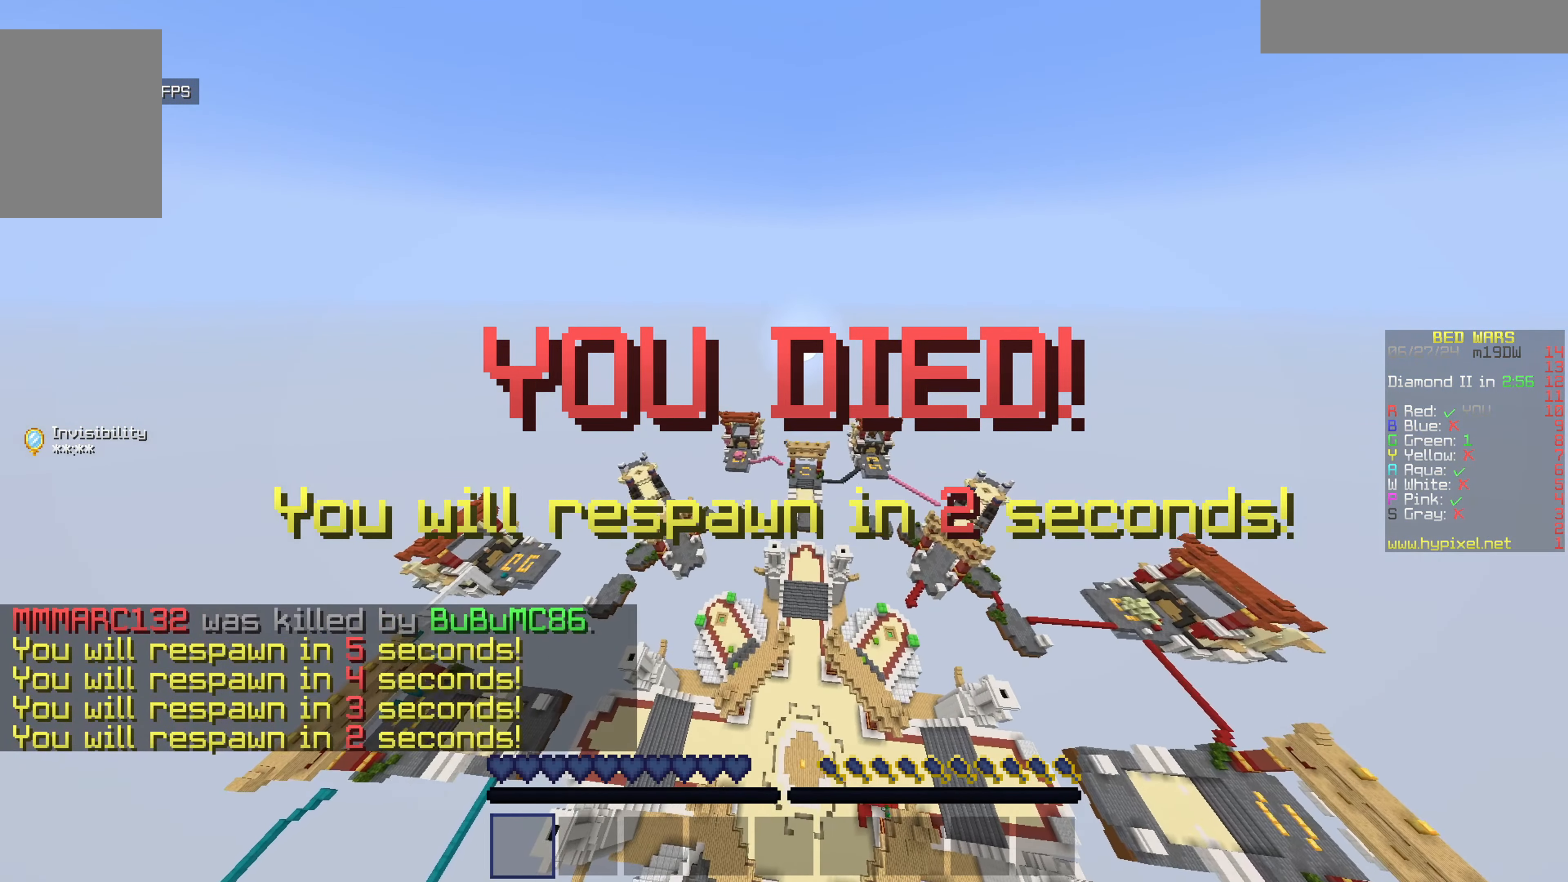
{"keys": [], "mouse": ["right"], "events": [[167, "mouse_right", "up"], [217, "mouse_right", "down"], [333, "mouse_right", "up"], [383, "mouse_right", "down"]]}
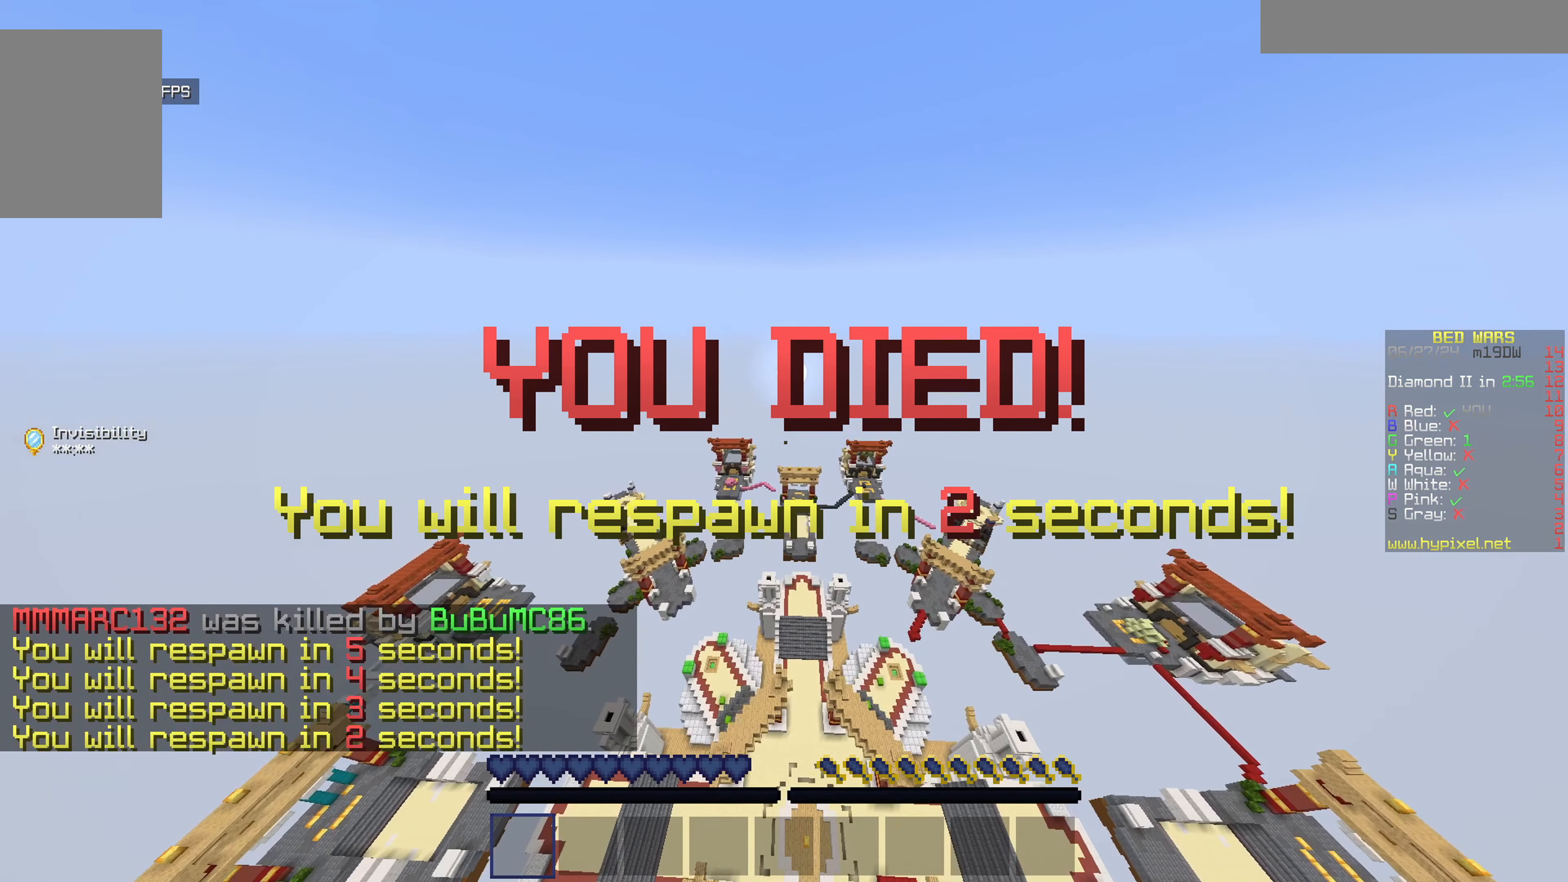
{"keys": [], "mouse": [], "events": [[333, "mouse_right", "up"]]}
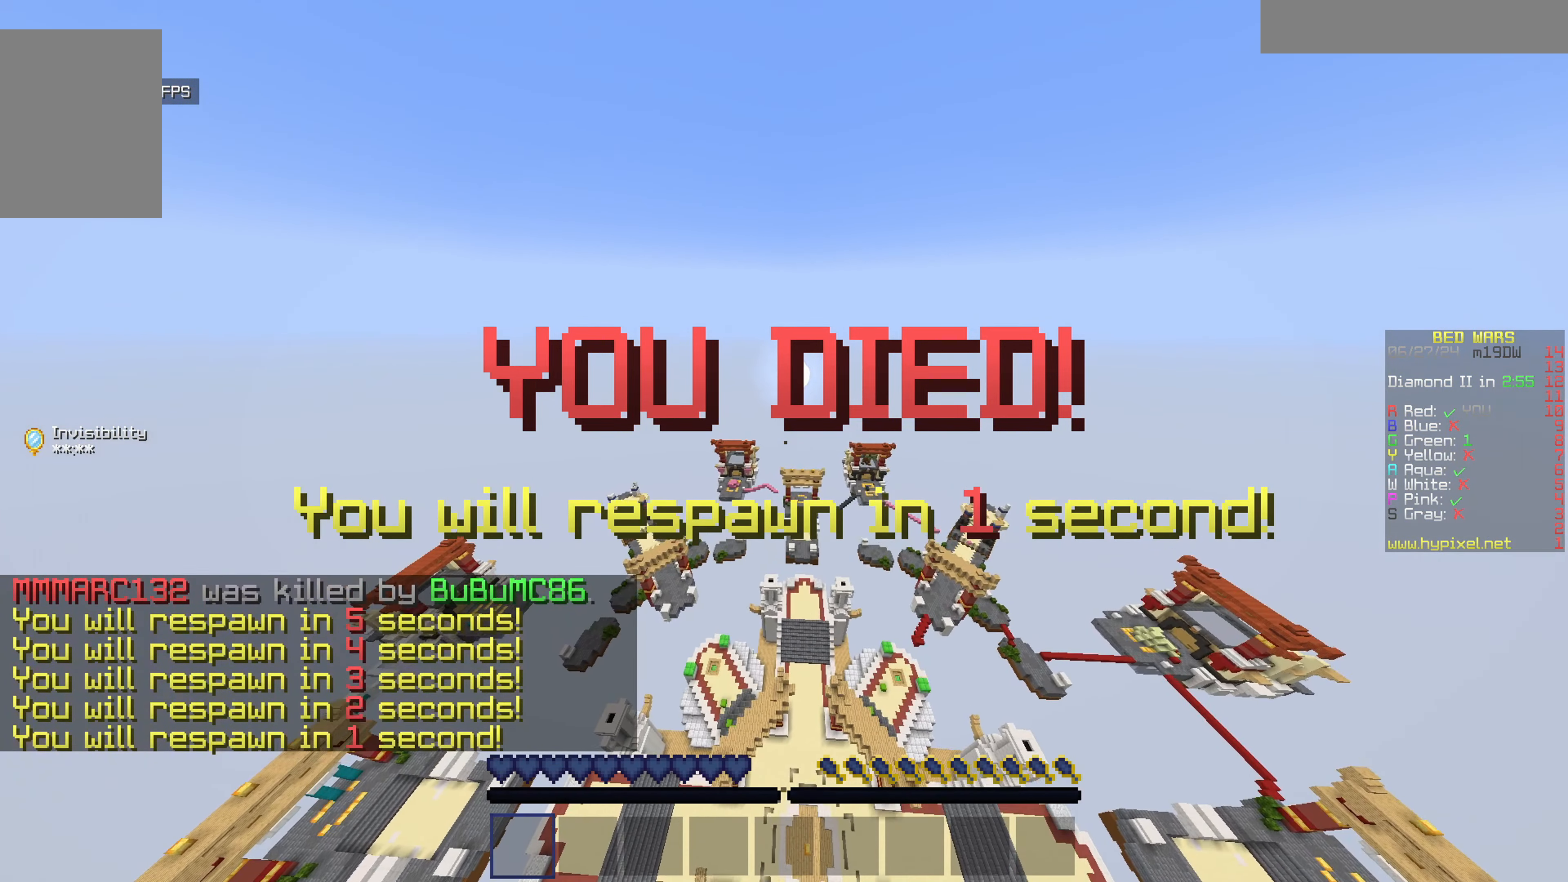
{"keys": [], "mouse": [], "events": []}
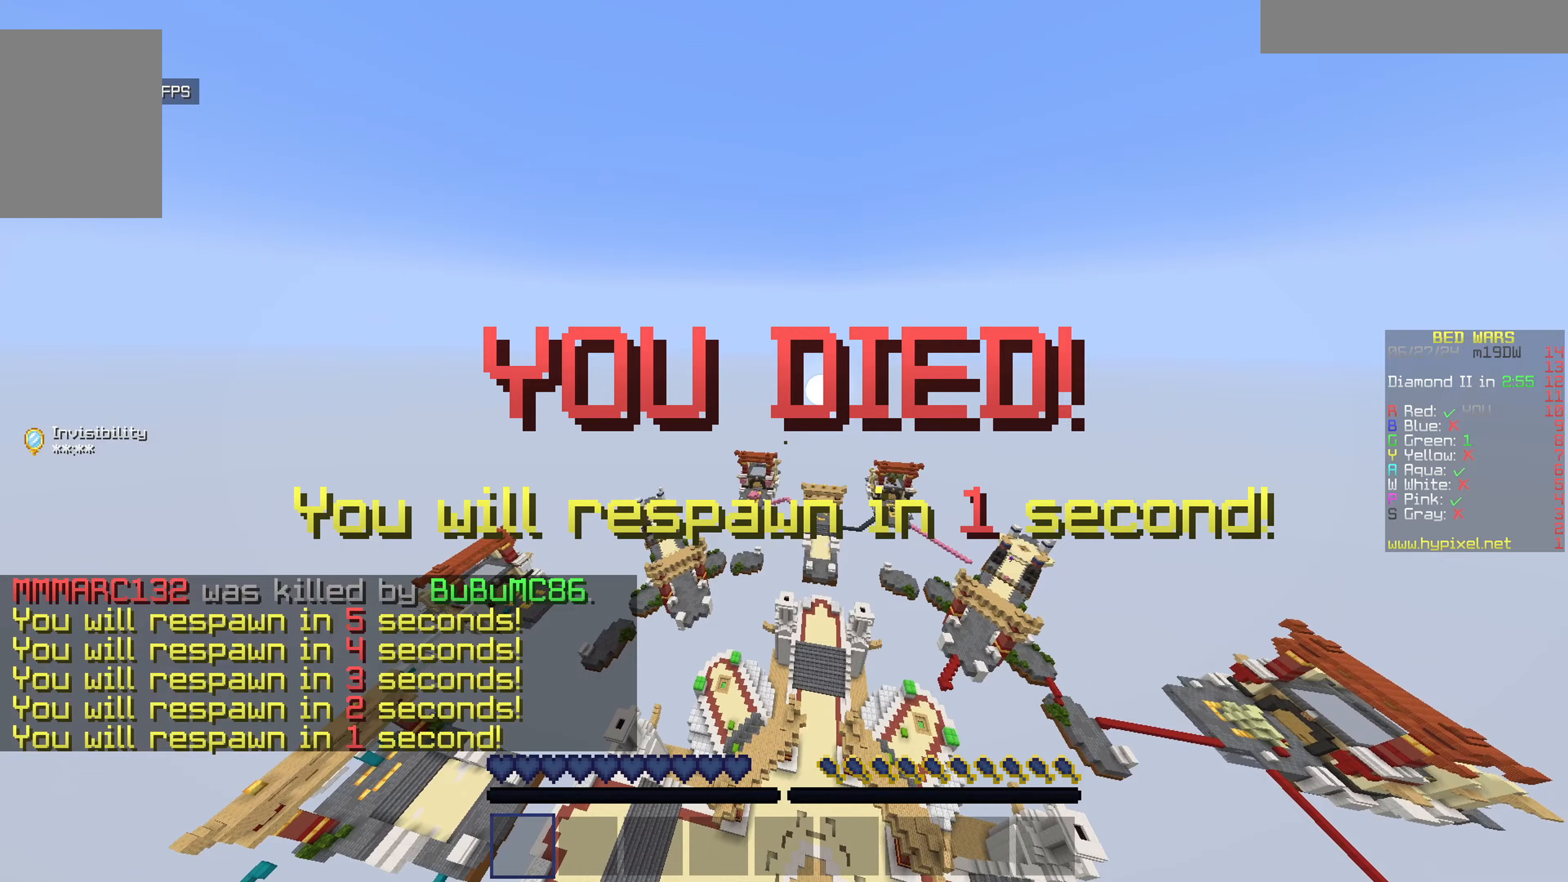
{"keys": ["s"], "mouse": [], "events": [[283, "s", "down"]]}
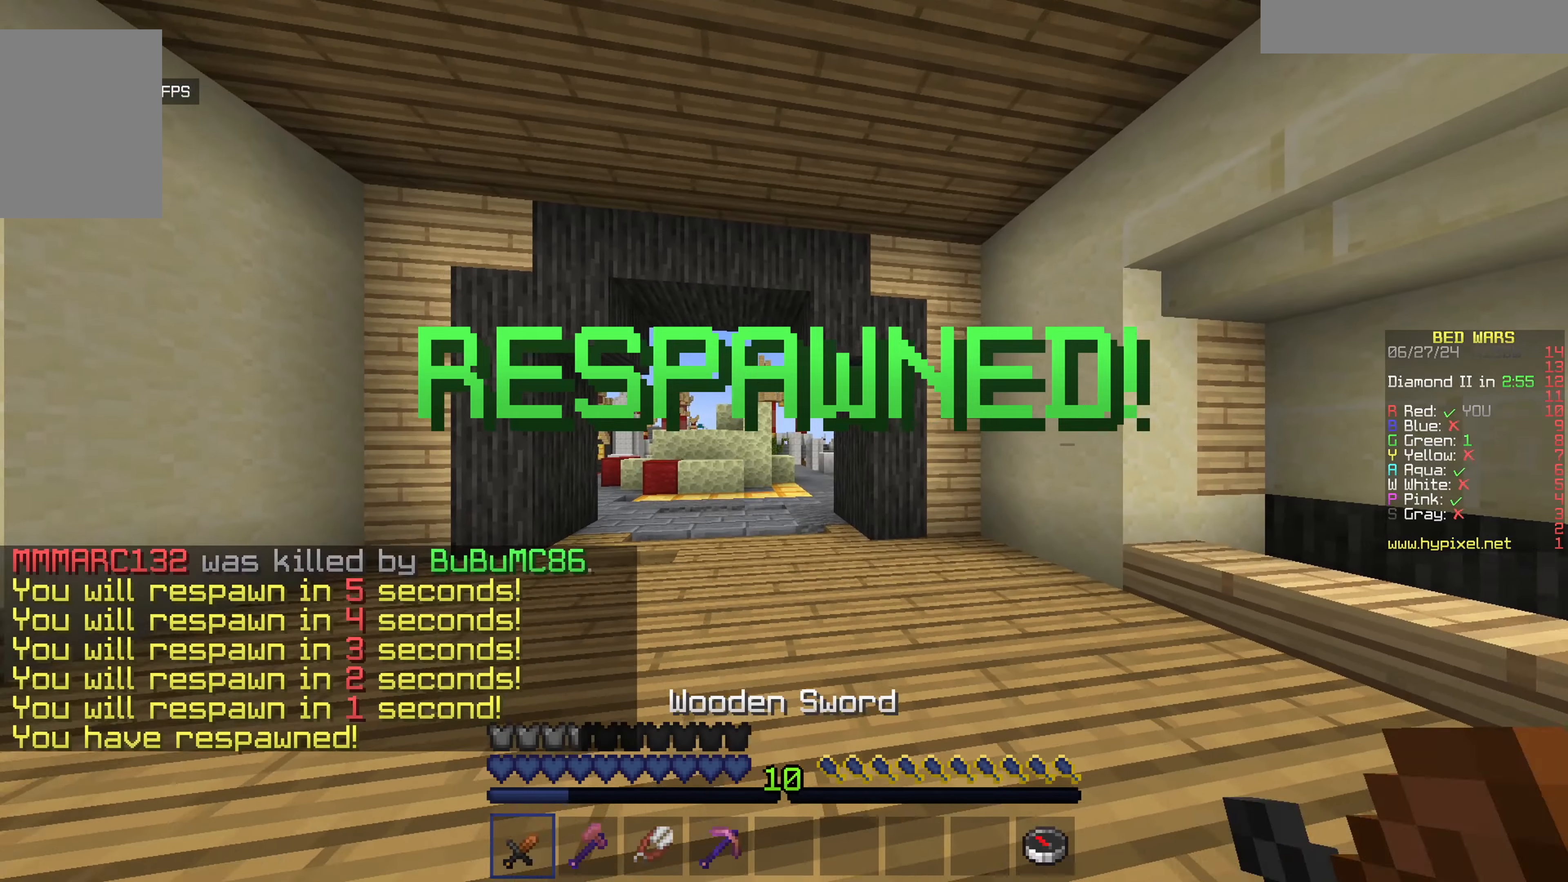
{"keys": ["s"], "mouse": ["left"], "events": [[300, "mouse_left", "down"], [400, "mouse_left", "up"], [500, "mouse_left", "down"]]}
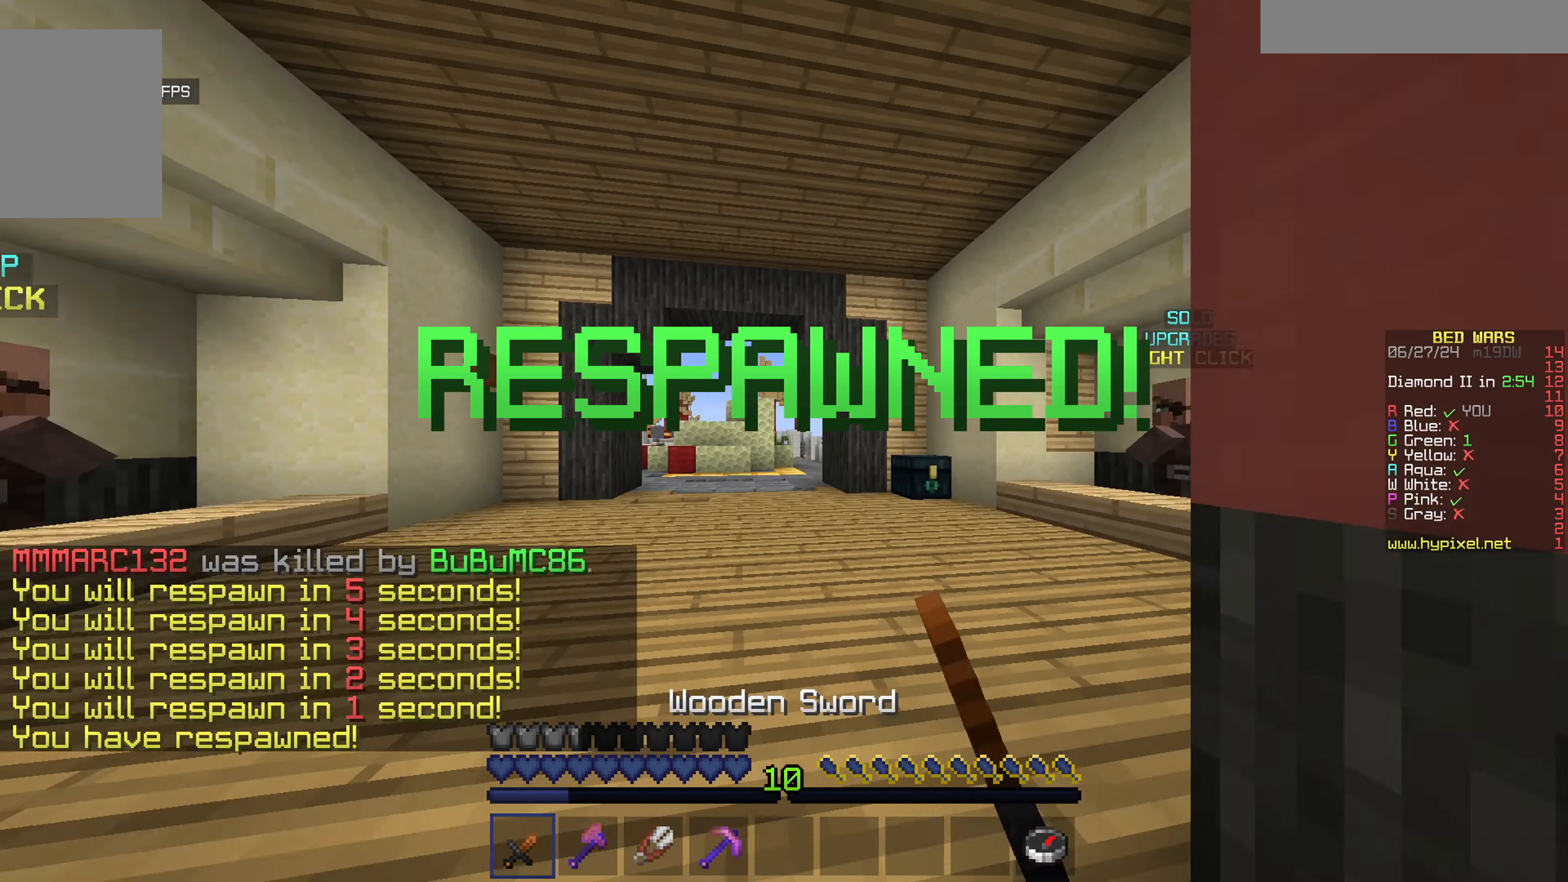
{"keys": ["d", "w"], "mouse": [], "events": [[150, "d", "down"], [150, "mouse_left", "up"], [217, "s", "up"], [267, "a", "down"], [267, "mouse_left", "down"], [317, "d", "up"], [433, "d", "down"], [433, "mouse_left", "up"], [483, "a", "up"], [483, "w", "down"]]}
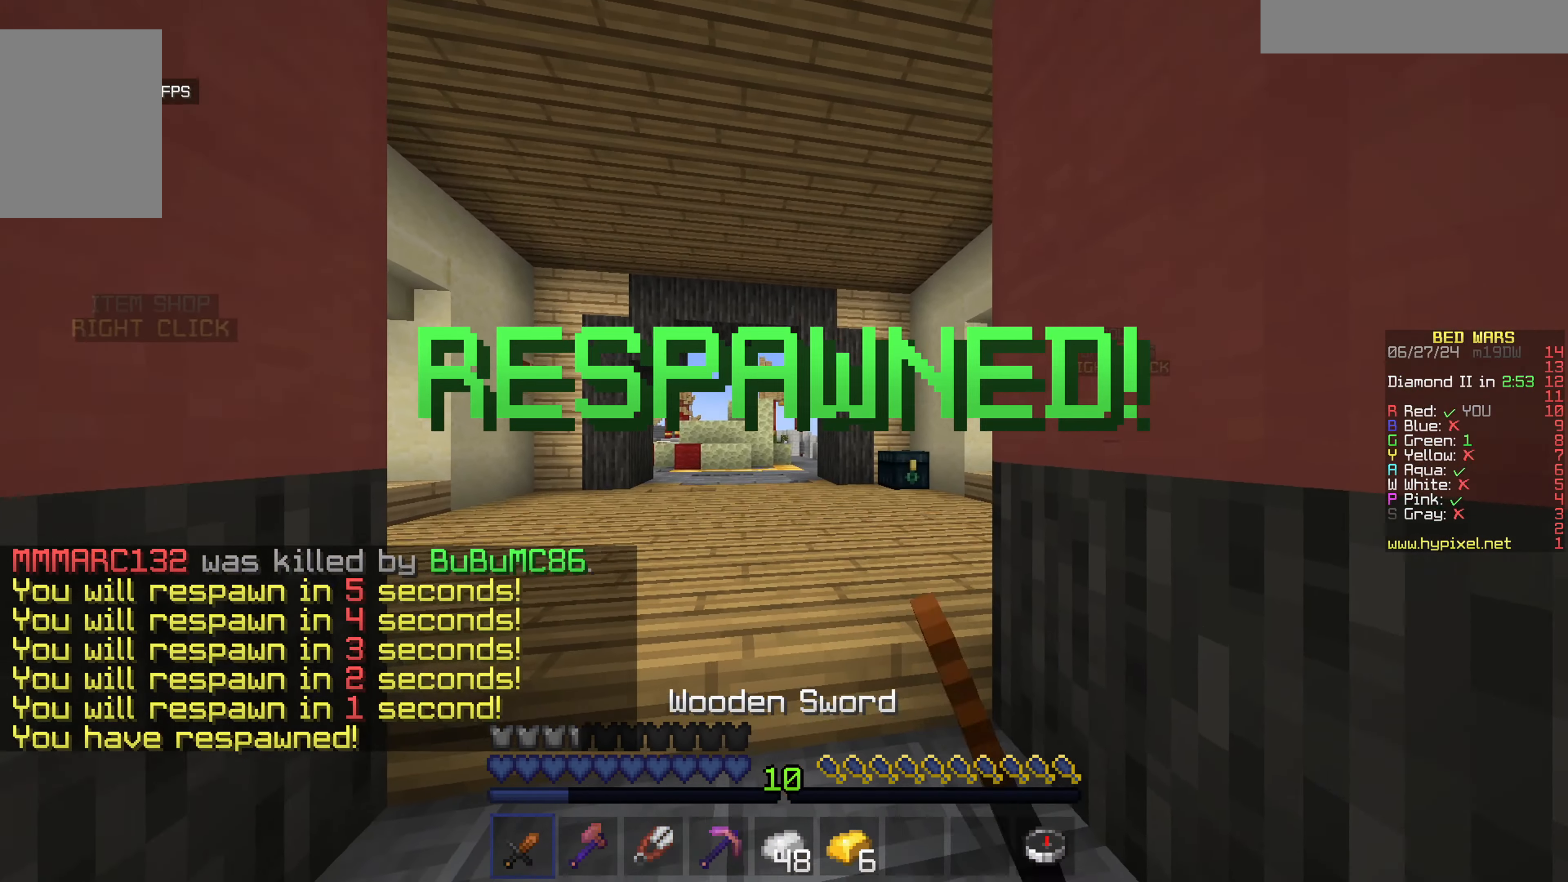
{"keys": ["w"], "mouse": [], "events": [[33, "mouse_left", "down"], [83, "d", "up"], [133, "mouse_left", "up"]]}
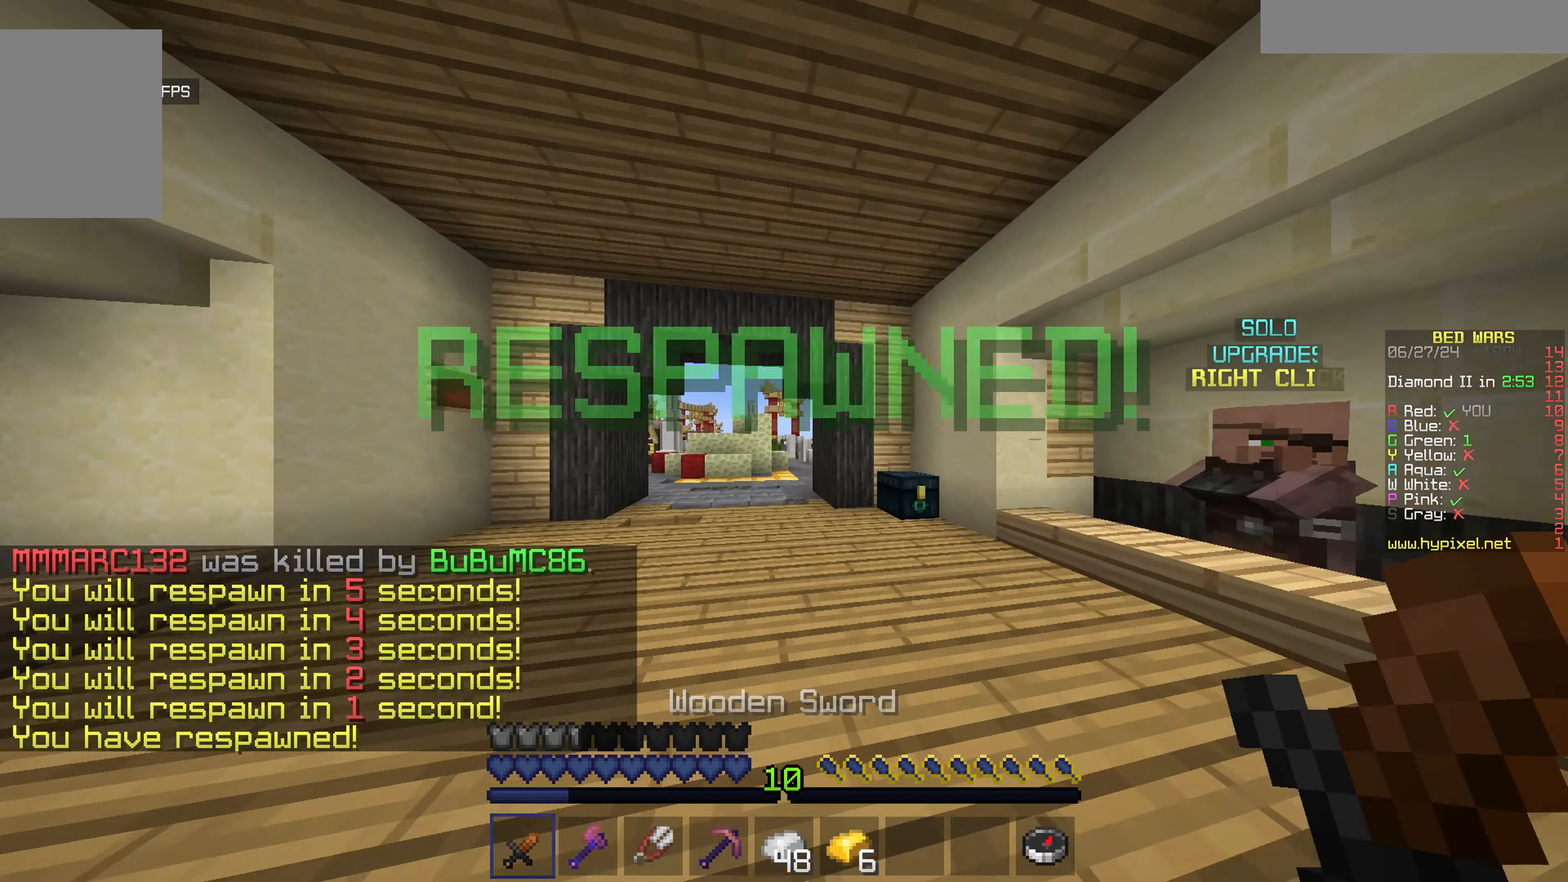
{"keys": ["a", "w"], "mouse": []}
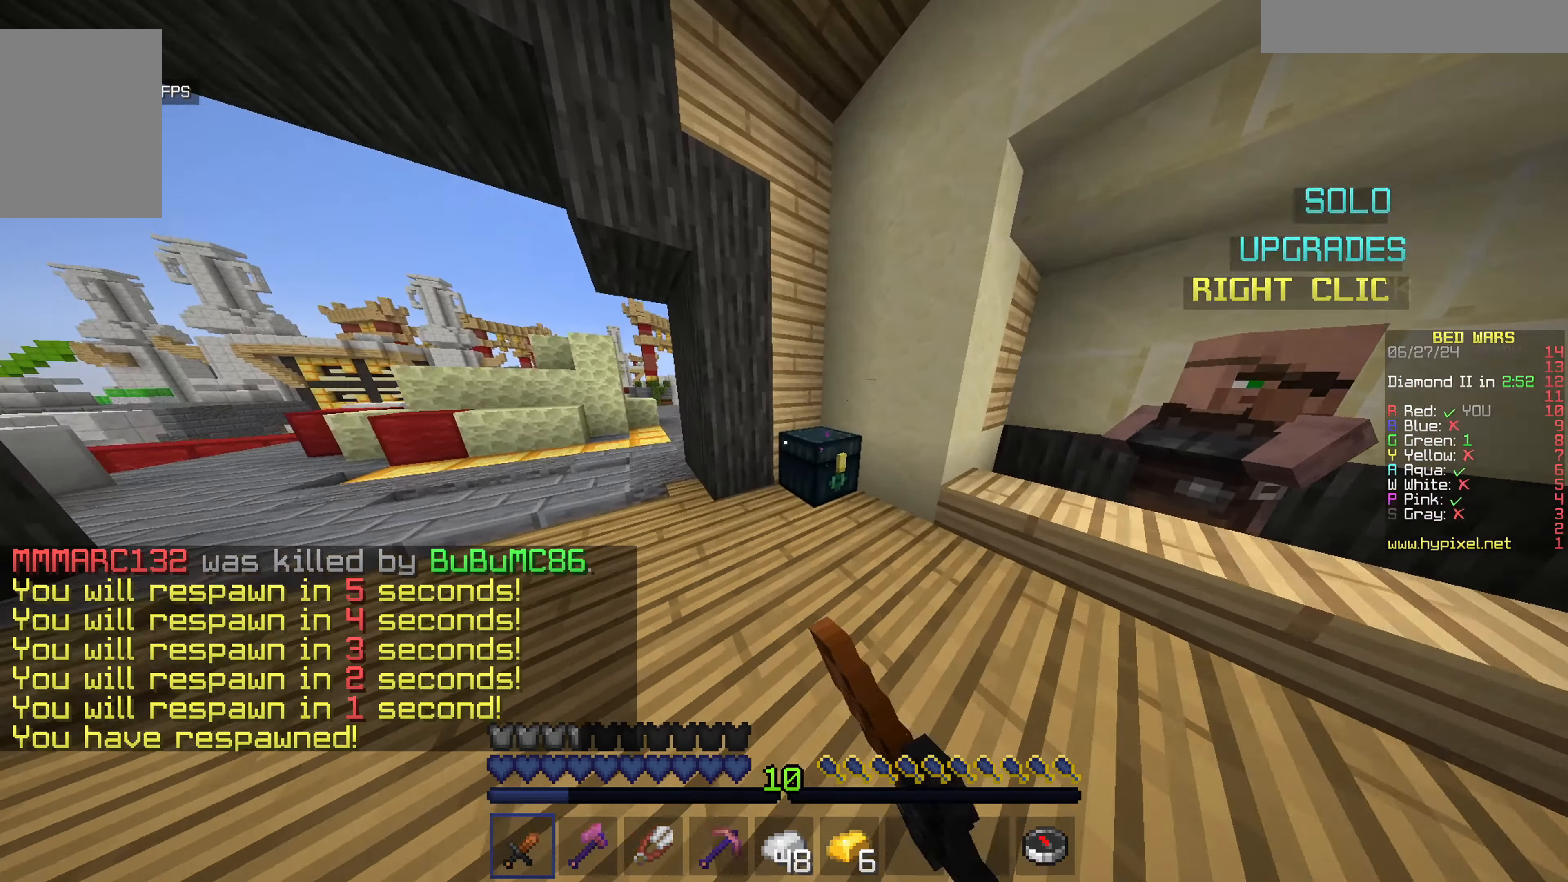
{"keys": [], "mouse": [], "events": [[83, "a", "up"], [133, "w", "up"]]}
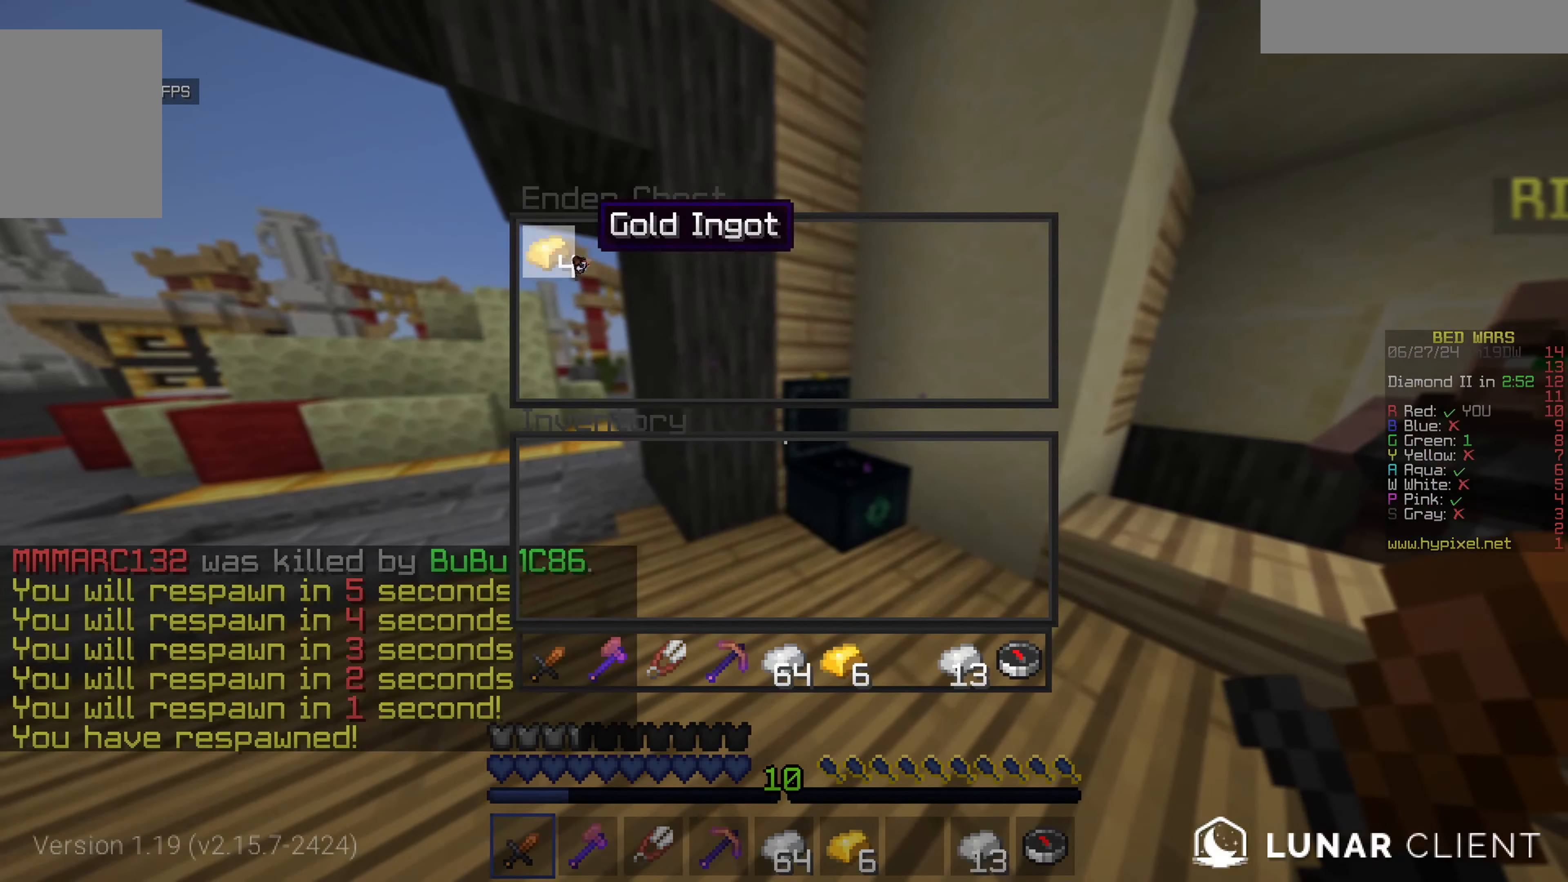
{"keys": ["a", "w"], "mouse": [], "events": [[217, "a", "down"], [217, "w", "down"]]}